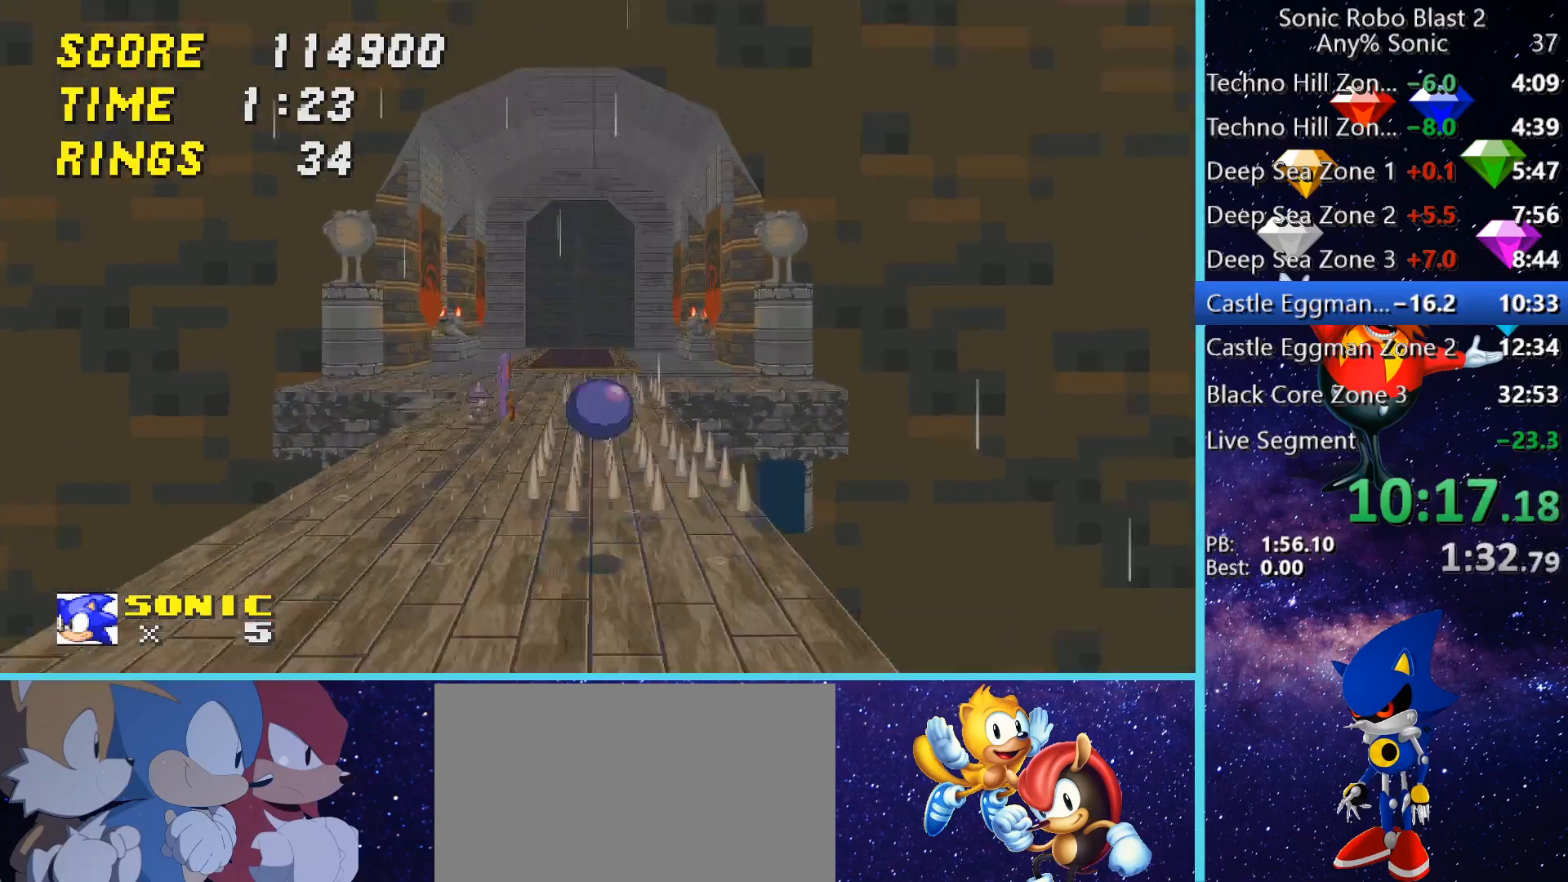
Gameplay with keyboard and mouse; each line is a JSON object with the keys and mouse buttons held at the frame after it. "events" lists presses ("down") and releases ("up") of "1", "2", "3", "4", "5", "a", "alt", "c", "caps_lock", "ctrl", "d", "e", "g", "q", "r", "s", "shift", "space", "t", "tab", "v", "w", "x", "z" and "mouse_wheel" between this image and that frame as [ms after this image, input, new state], when the widget could be followed in between. "mouse_wheel" = the "wheel" button of the "mouse" list. No other keys are recorded. "wheel" means that the mouse wheel is clicked or scrolled. Not read: f mouse_move.
{"keys": ["w"], "mouse": [], "events": [[280, "d", "down"], [480, "d", "up"], [480, "space", "up"]]}
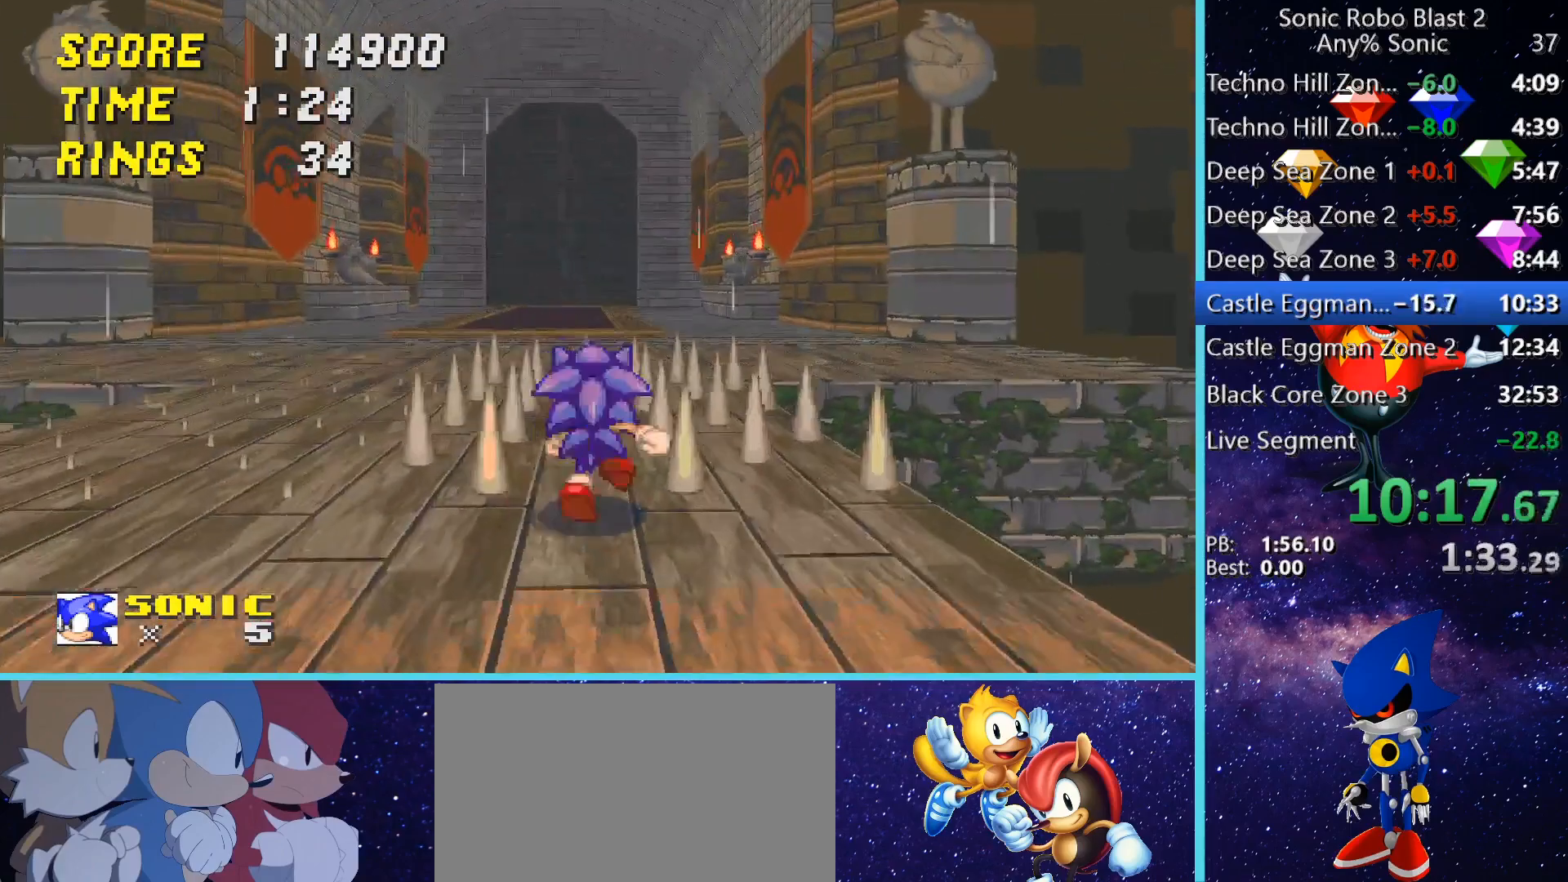
{"keys": ["space", "w"], "mouse": [], "events": [[40, "space", "down"], [240, "space", "up"], [280, "space", "down"]]}
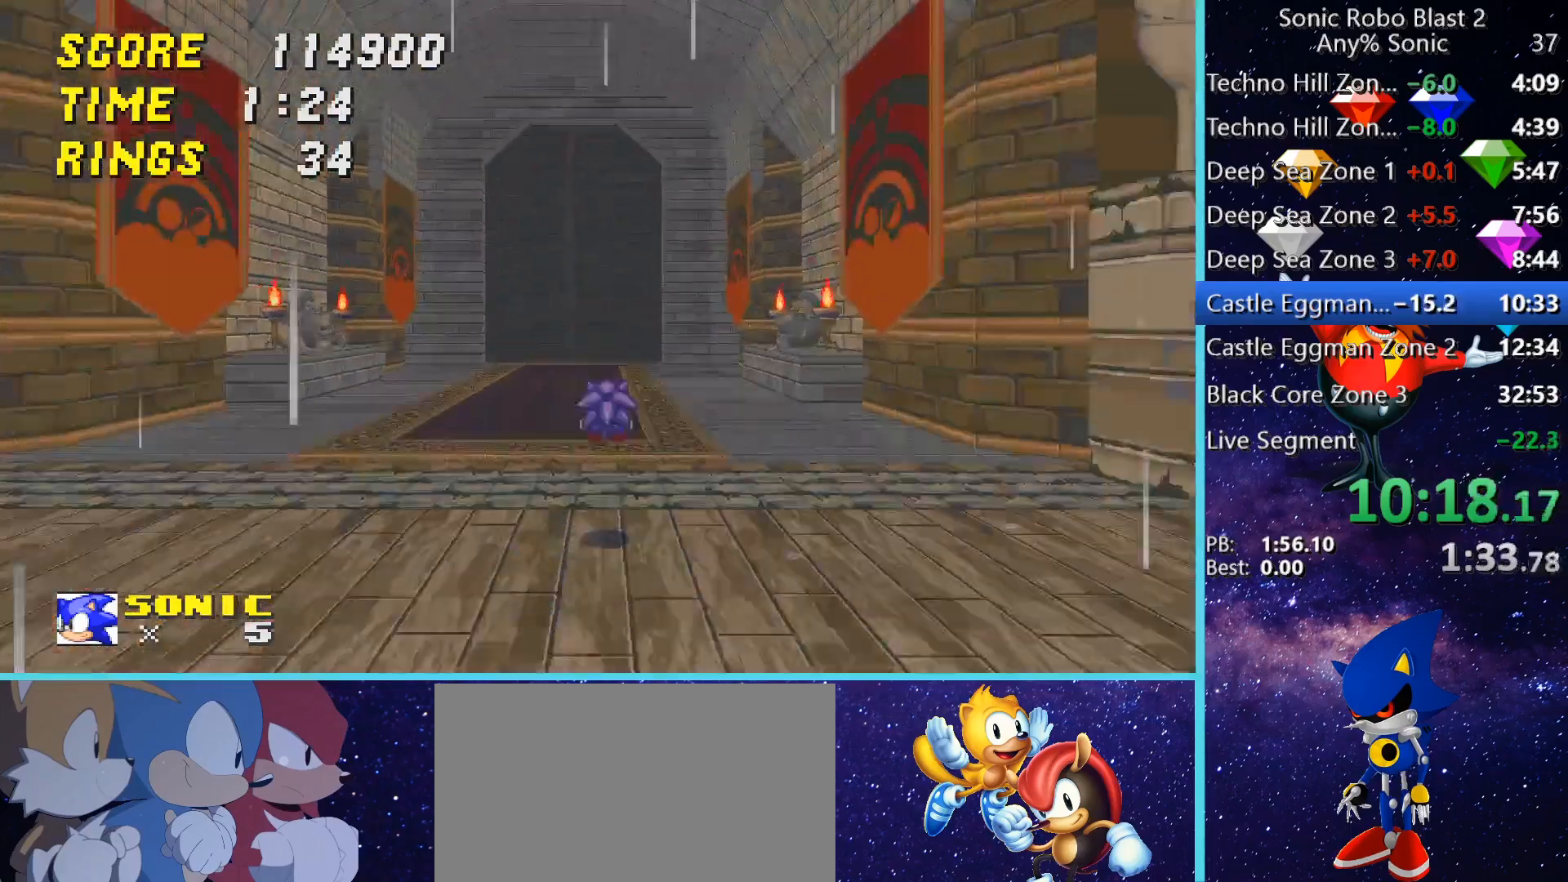
{"keys": ["space", "w"], "mouse": [], "events": [[200, "a", "down"], [280, "a", "up"], [320, "space", "up"], [400, "space", "down"]]}
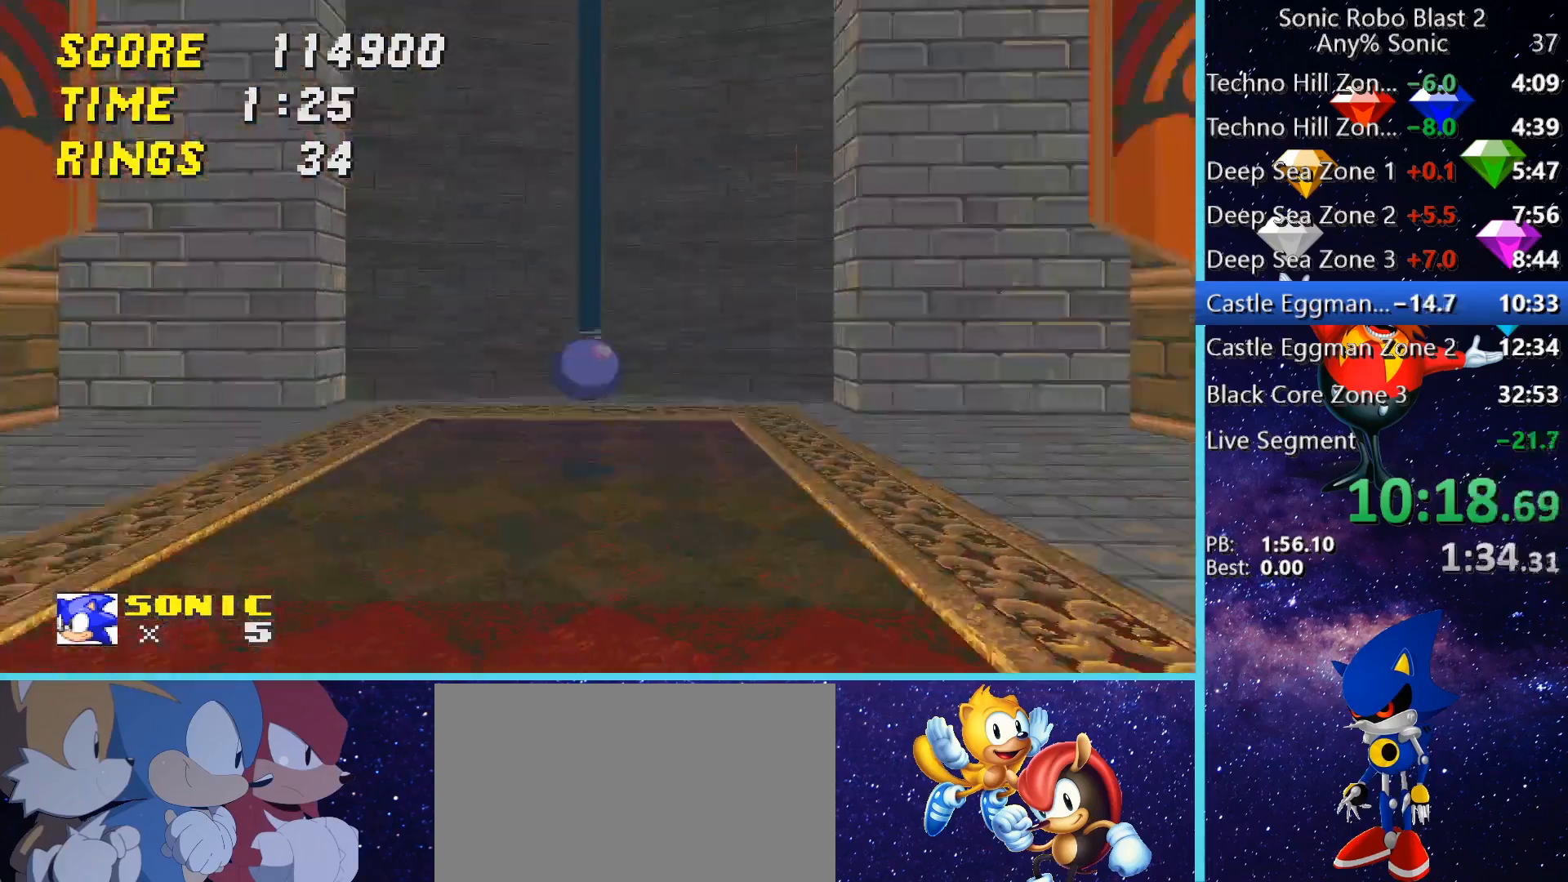
{"keys": ["w"], "mouse": [], "events": [[240, "space", "up"], [280, "space", "down"], [400, "space", "up"]]}
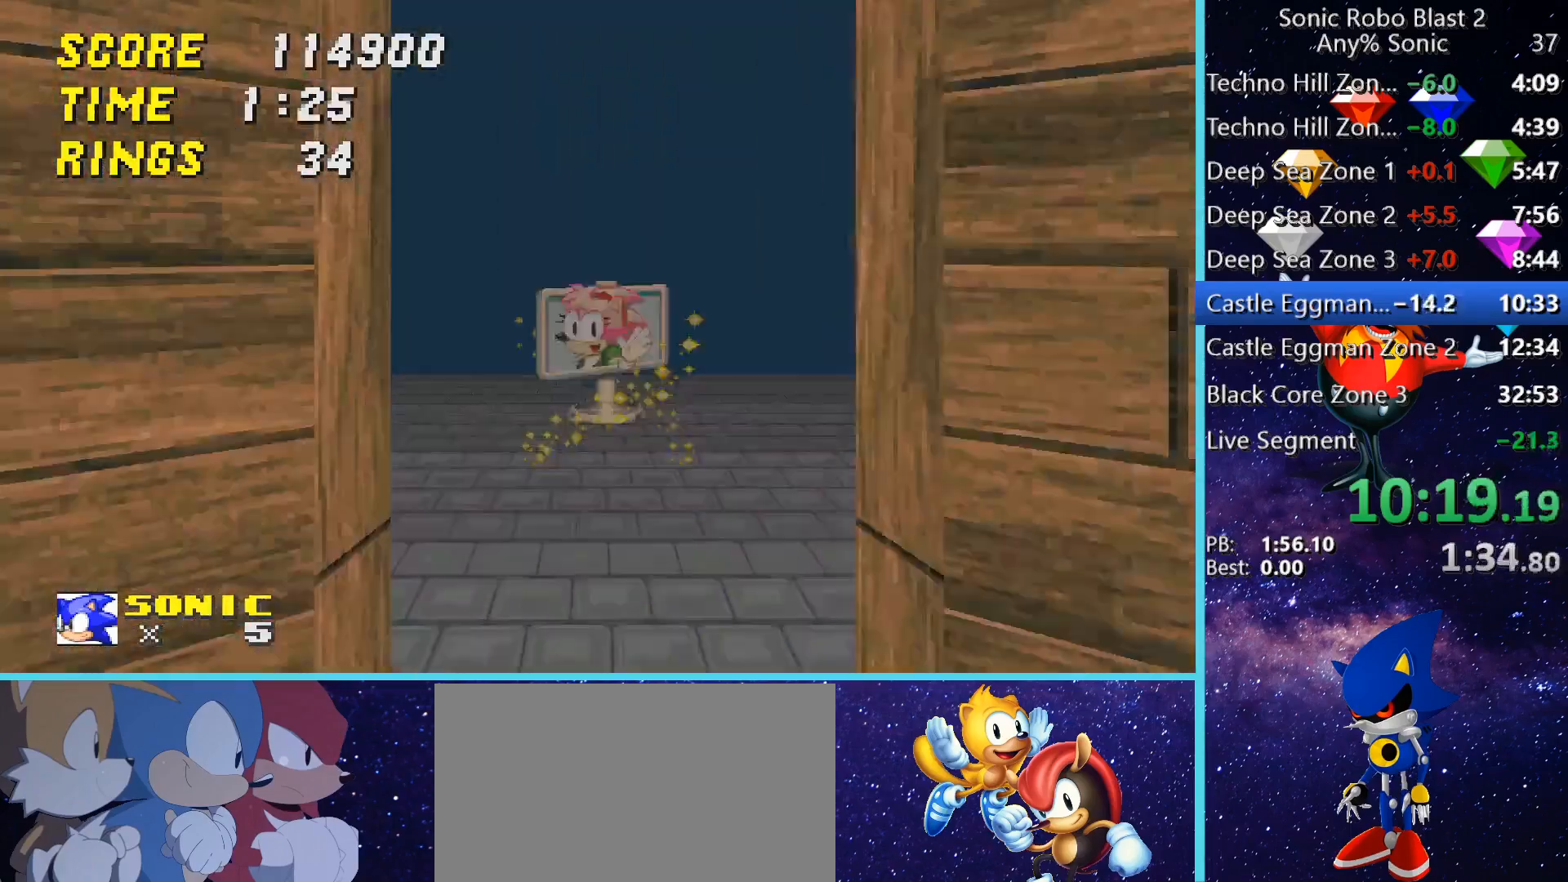
{"keys": ["shift"], "mouse": [], "events": [[200, "w", "up"], [520, "shift", "down"]]}
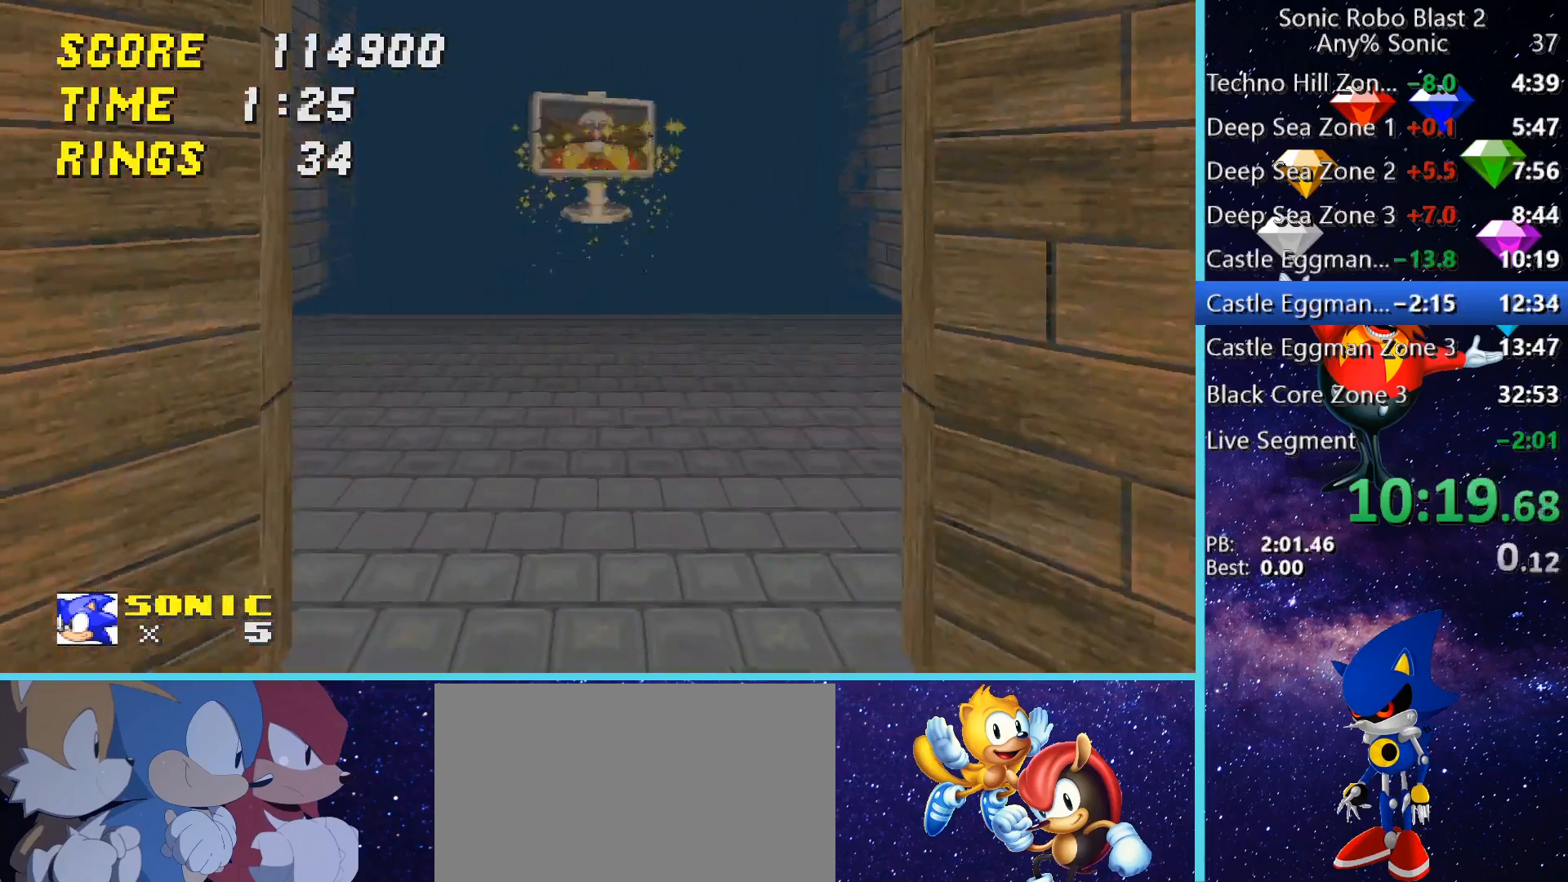
{"keys": ["shift"], "mouse": [], "events": []}
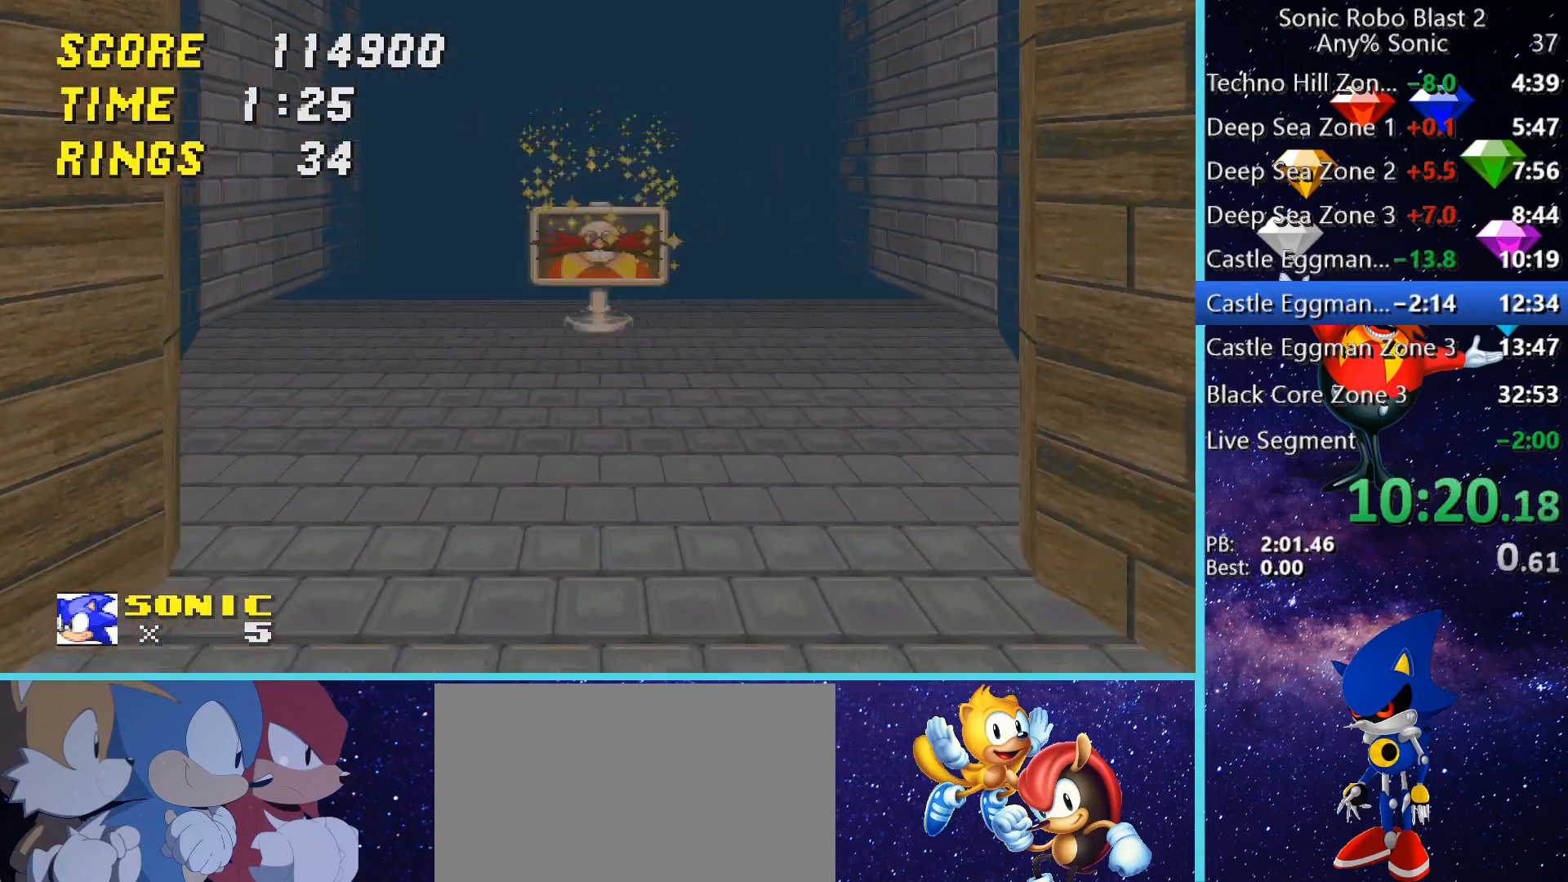
{"keys": ["shift"], "mouse": [], "events": []}
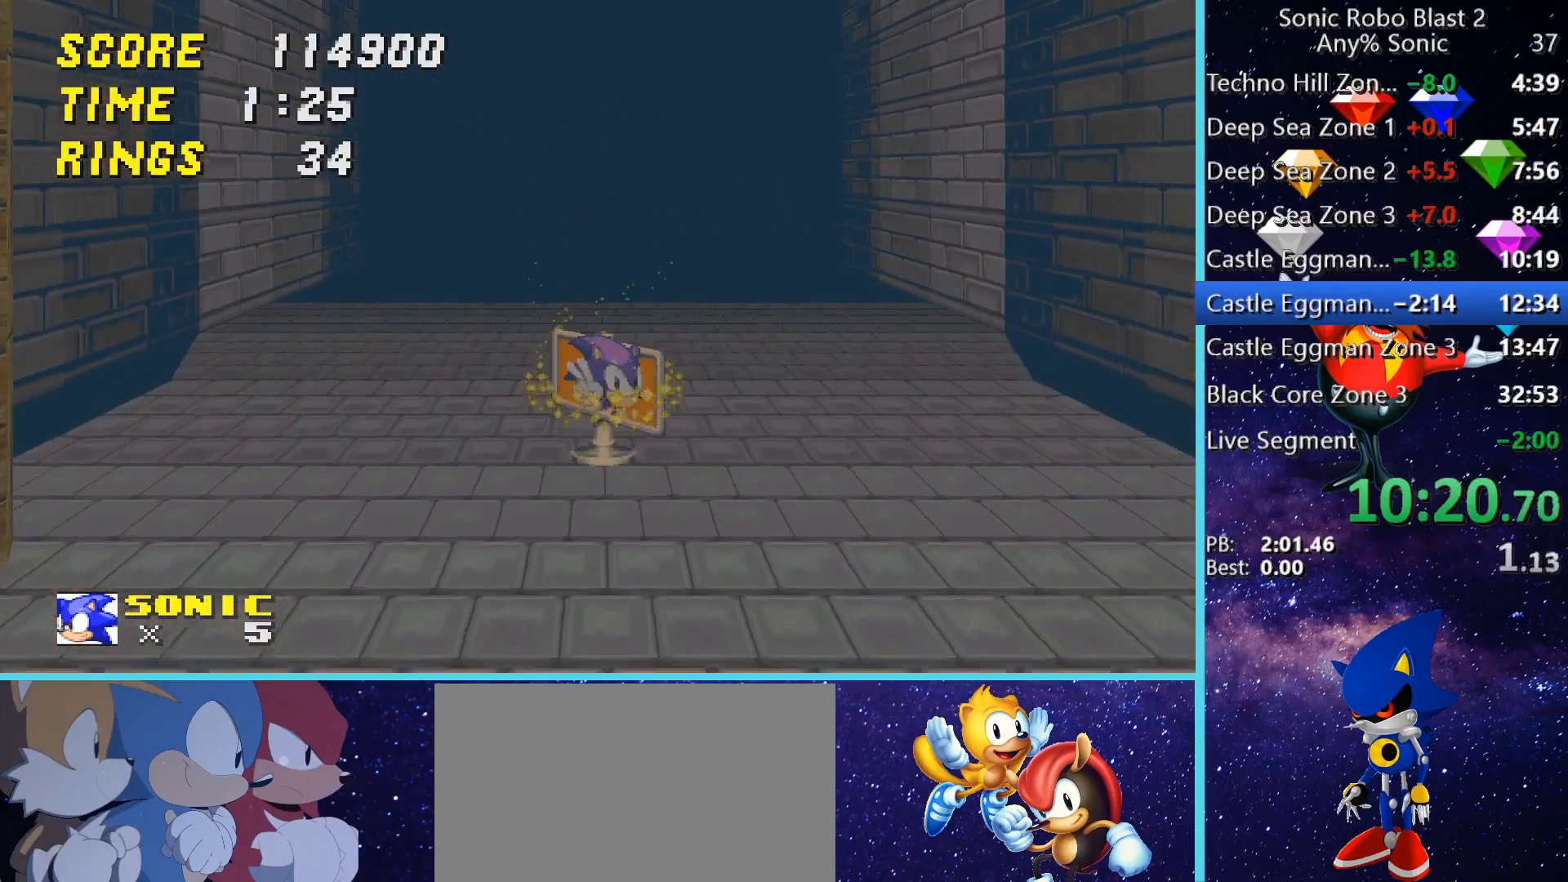
{"keys": ["shift"], "mouse": [], "events": []}
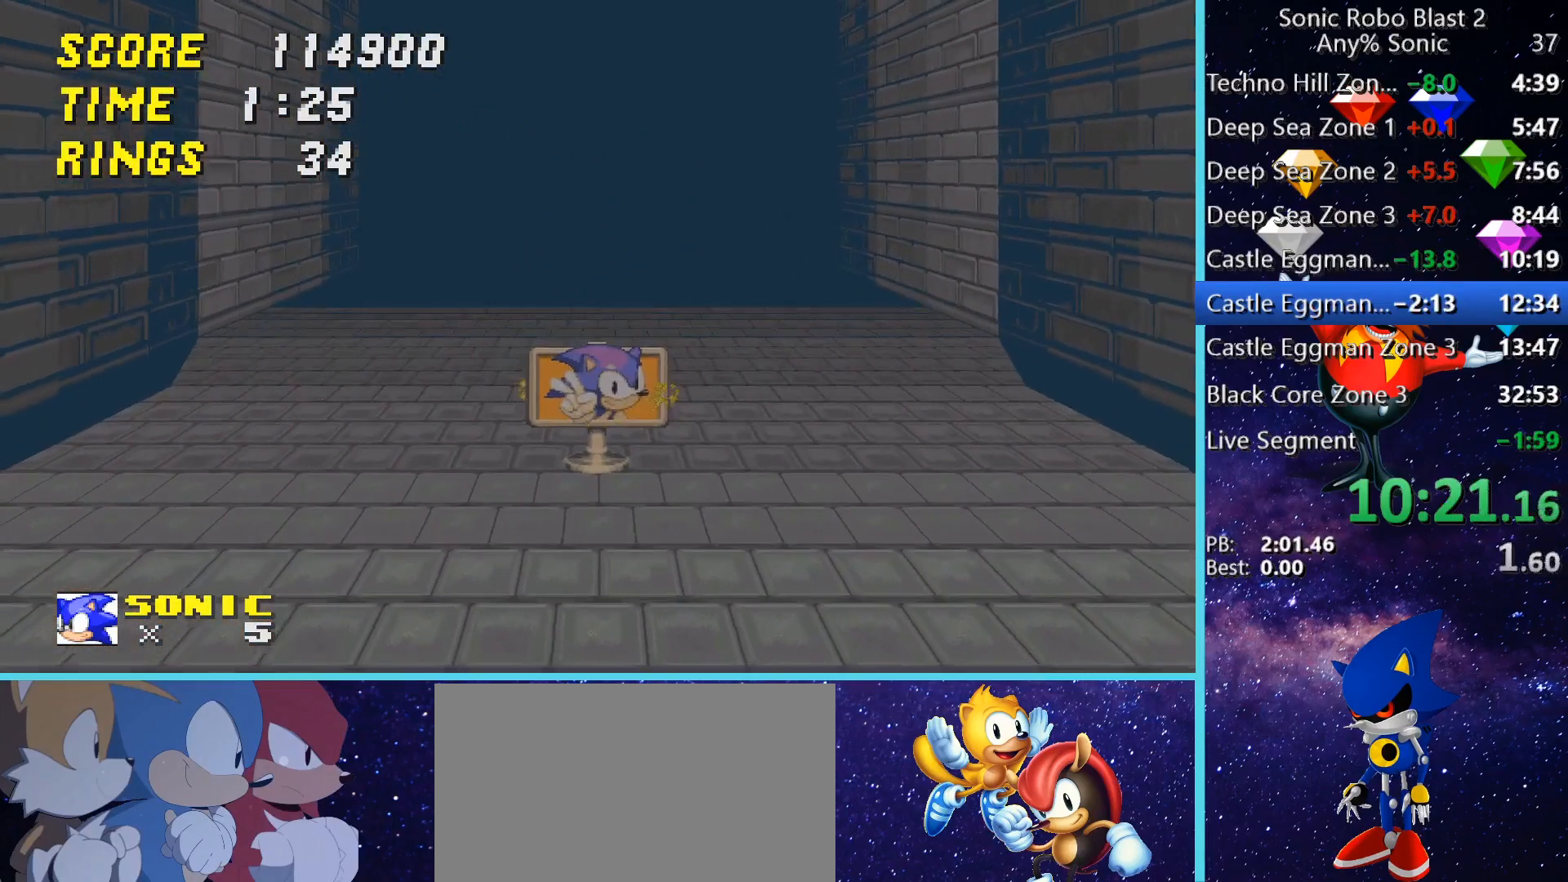
{"keys": ["shift"], "mouse": [], "events": []}
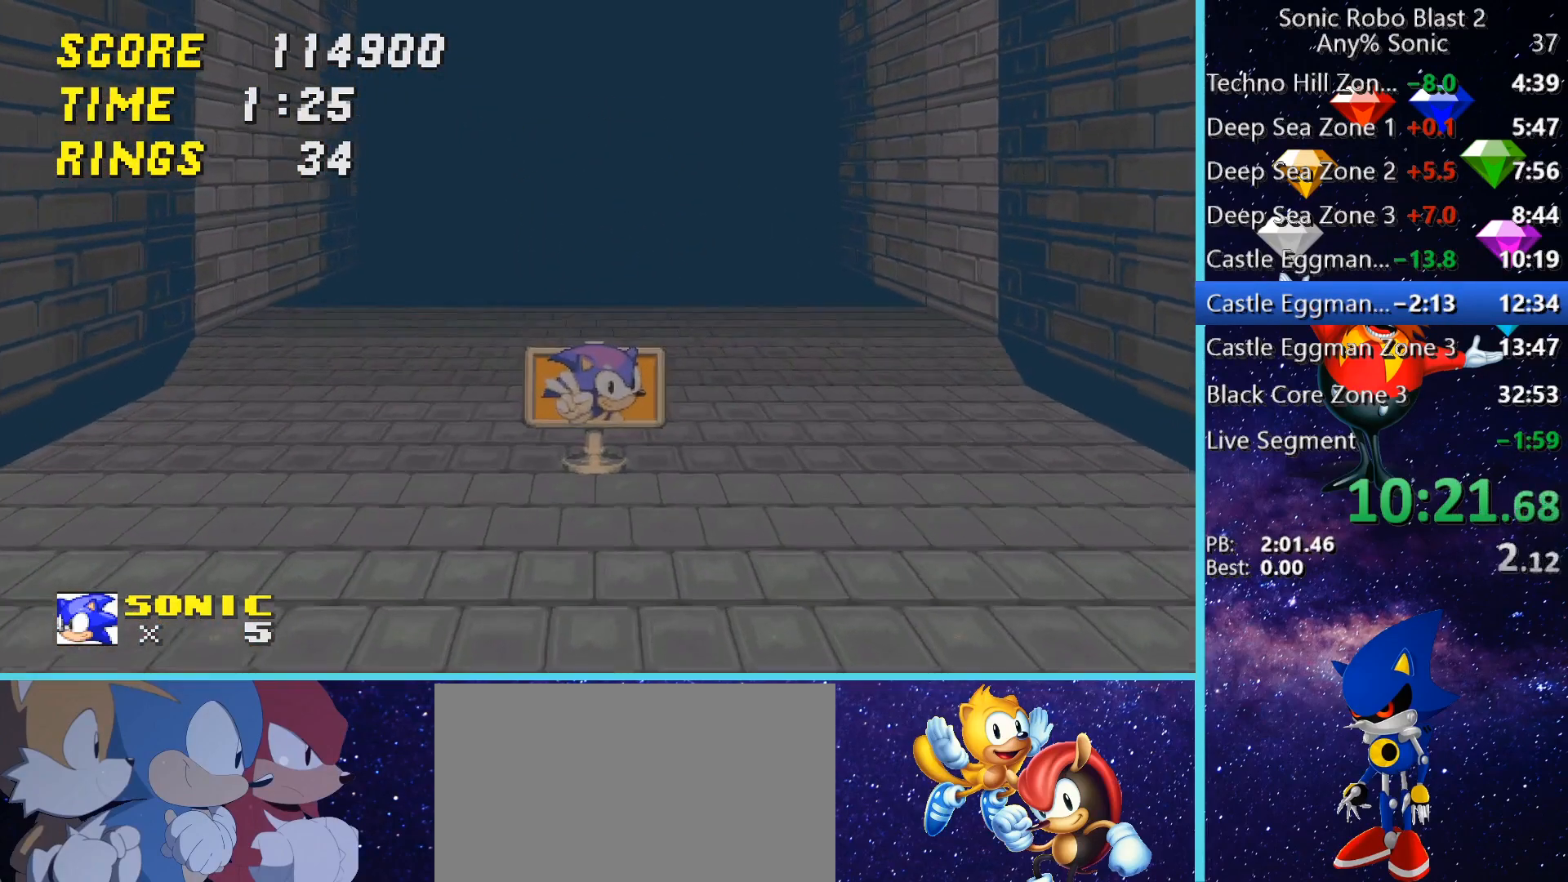
{"keys": ["shift"], "mouse": [], "events": []}
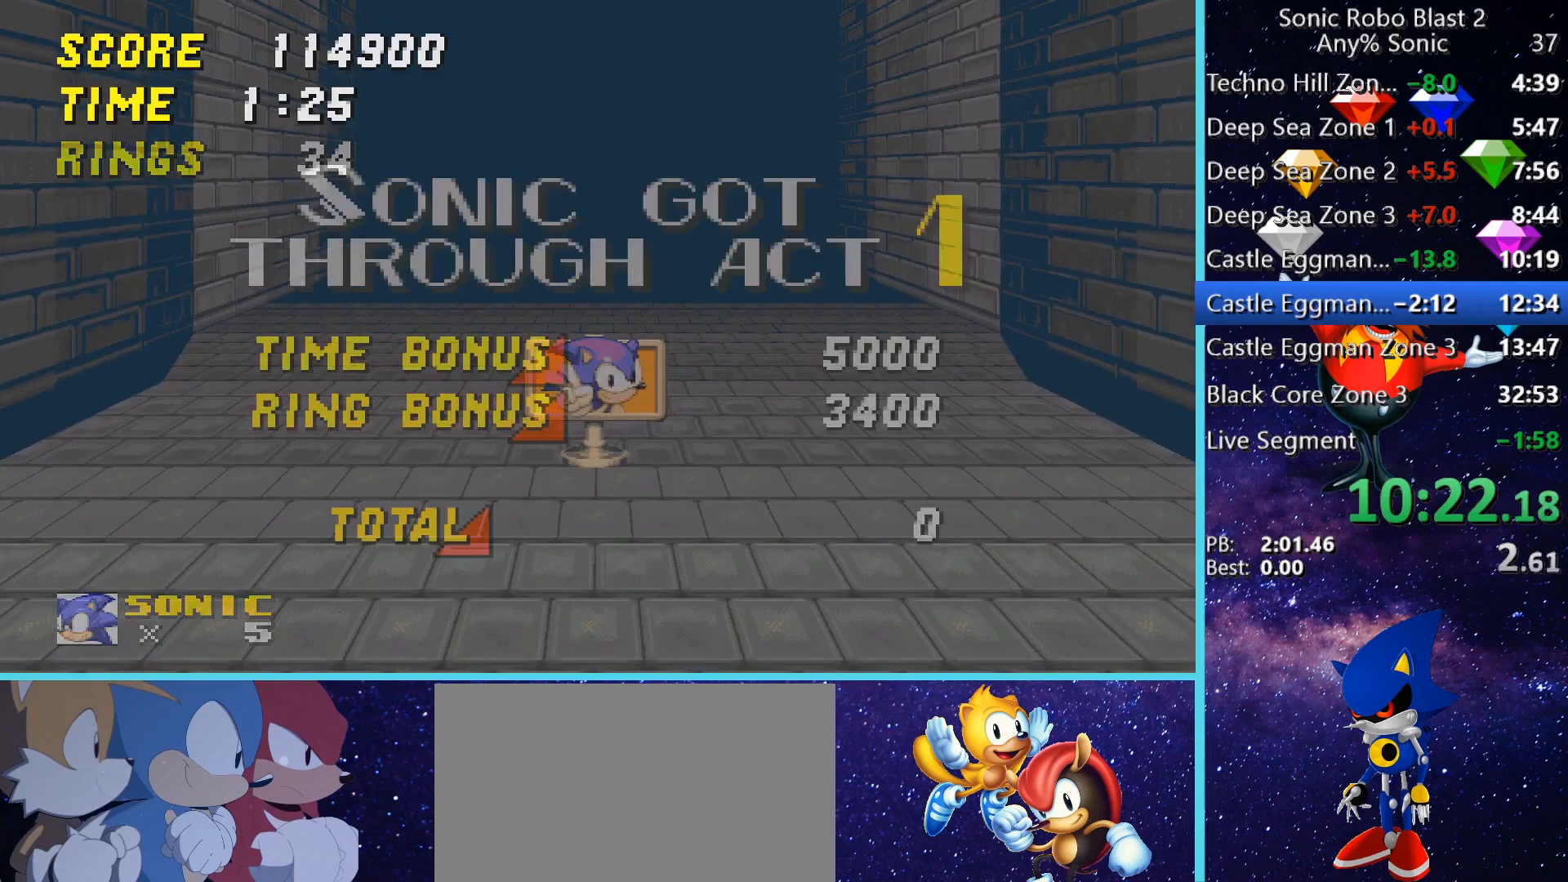
{"keys": ["shift"], "mouse": [], "events": []}
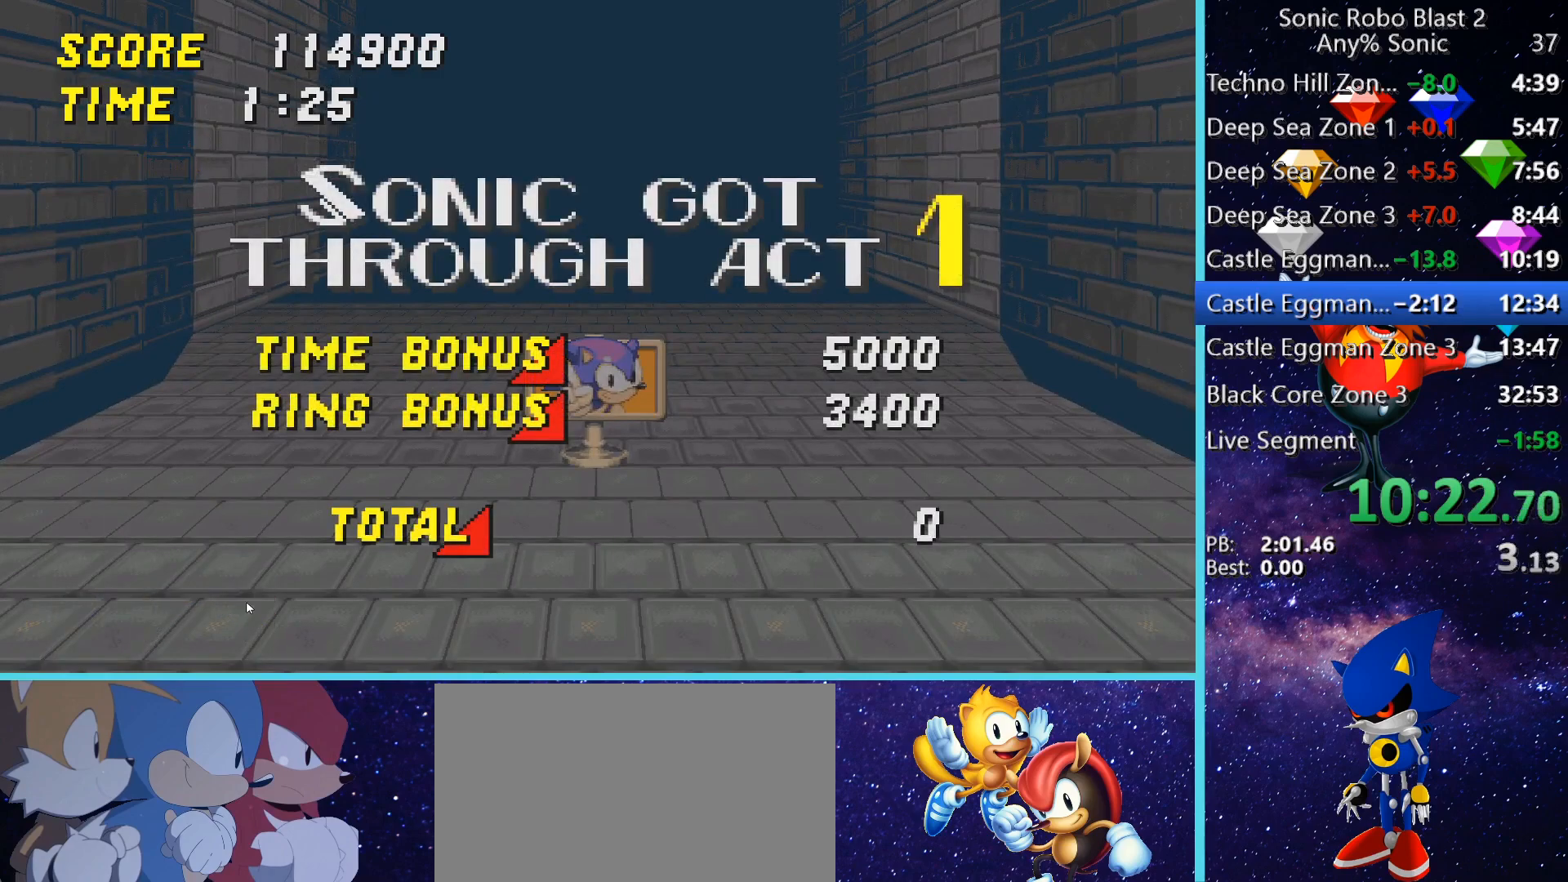
{"keys": ["shift"], "mouse": [], "events": []}
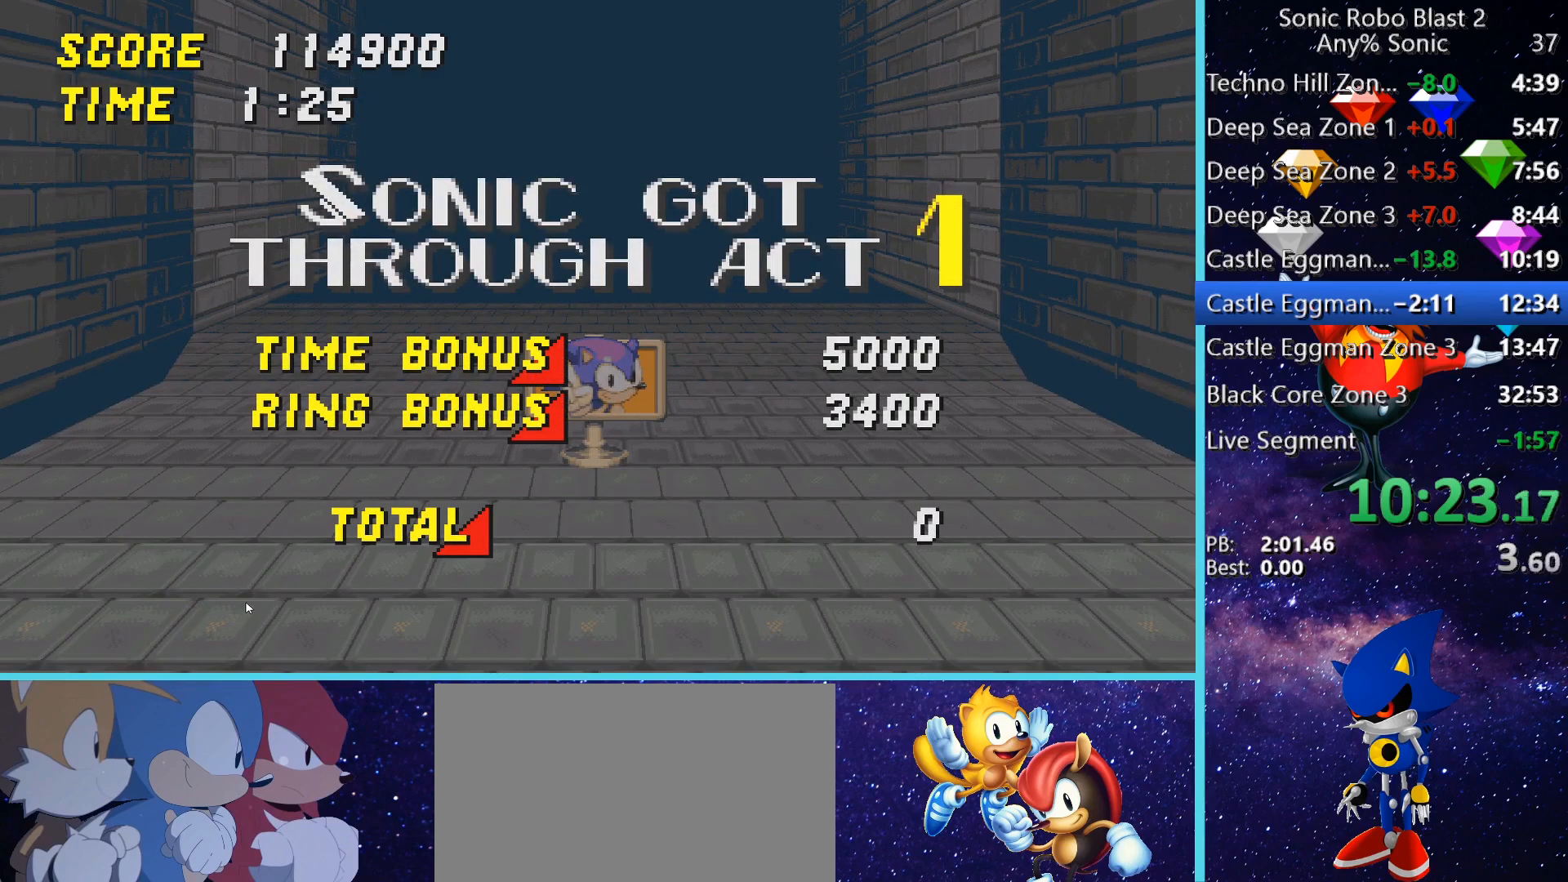
{"keys": ["shift"], "mouse": [], "events": []}
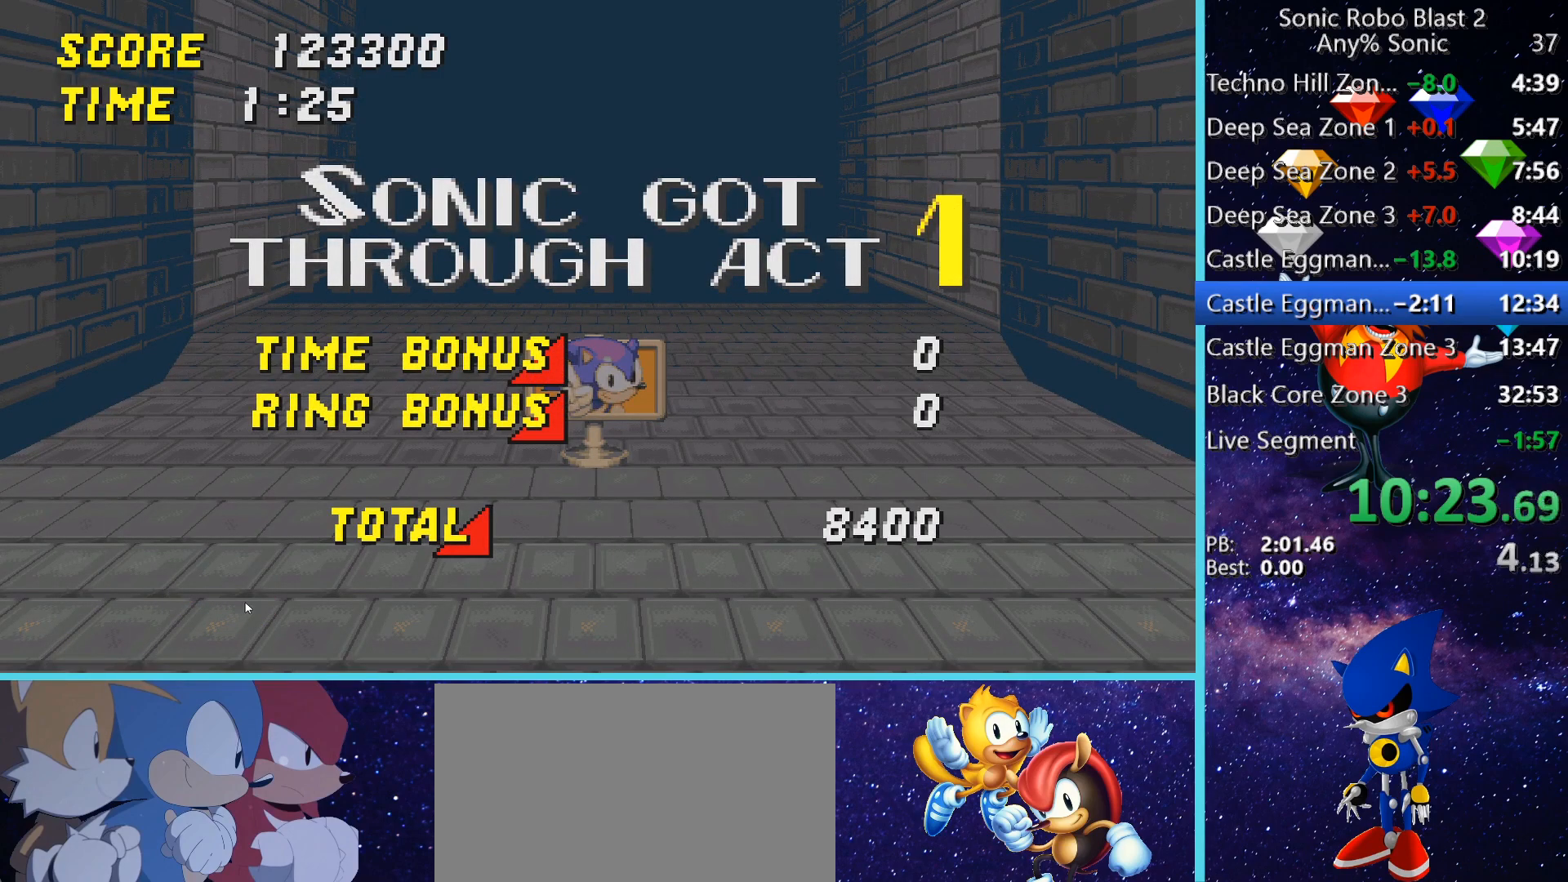
{"keys": ["shift"], "mouse": [], "events": []}
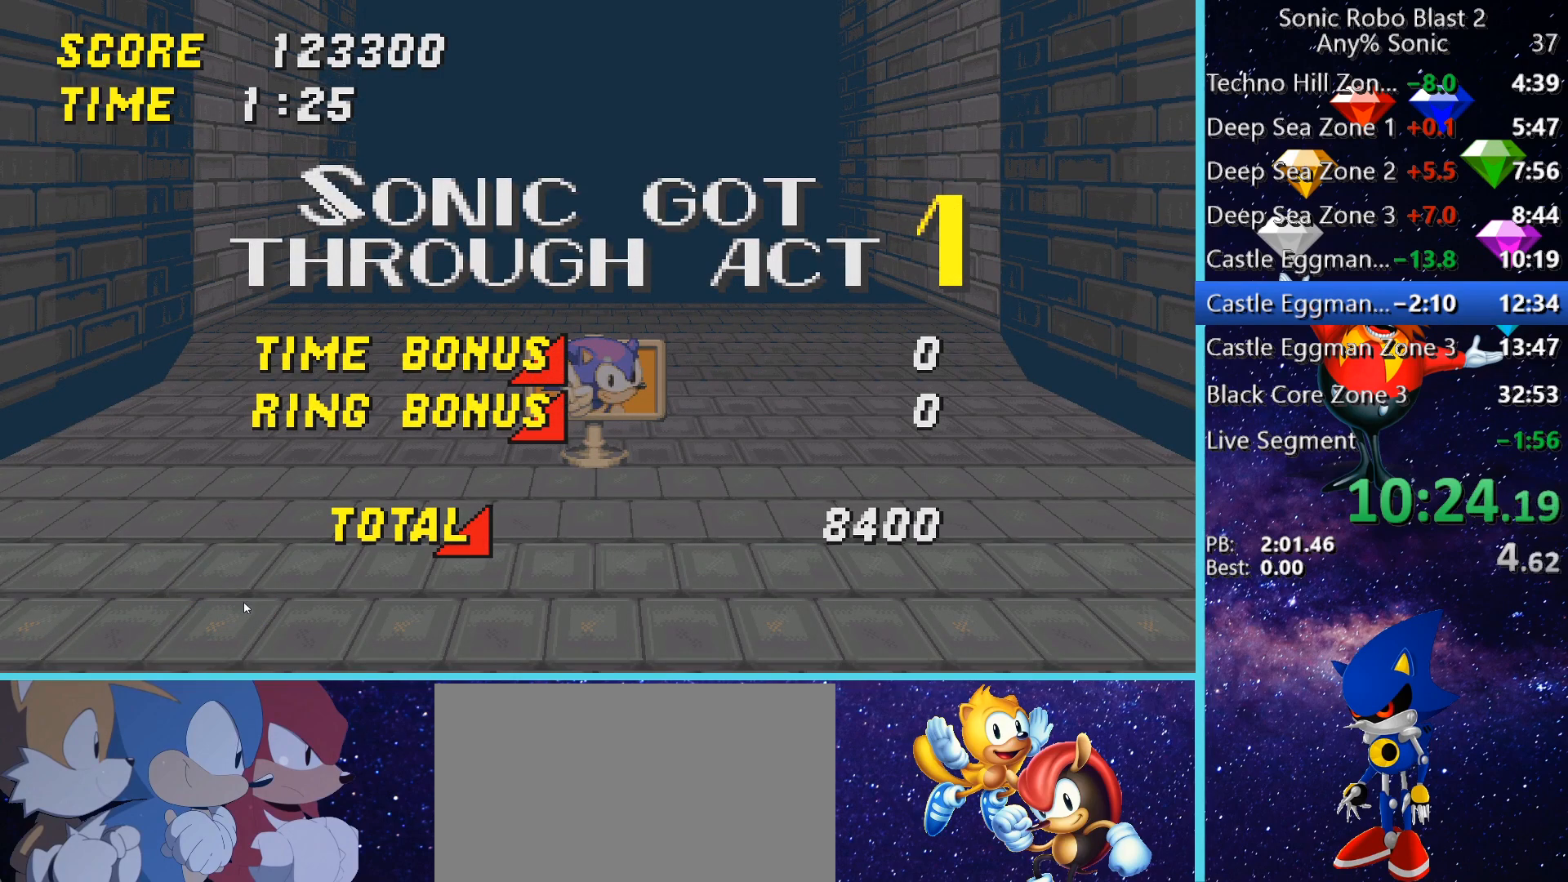
{"keys": ["shift"], "mouse": [], "events": []}
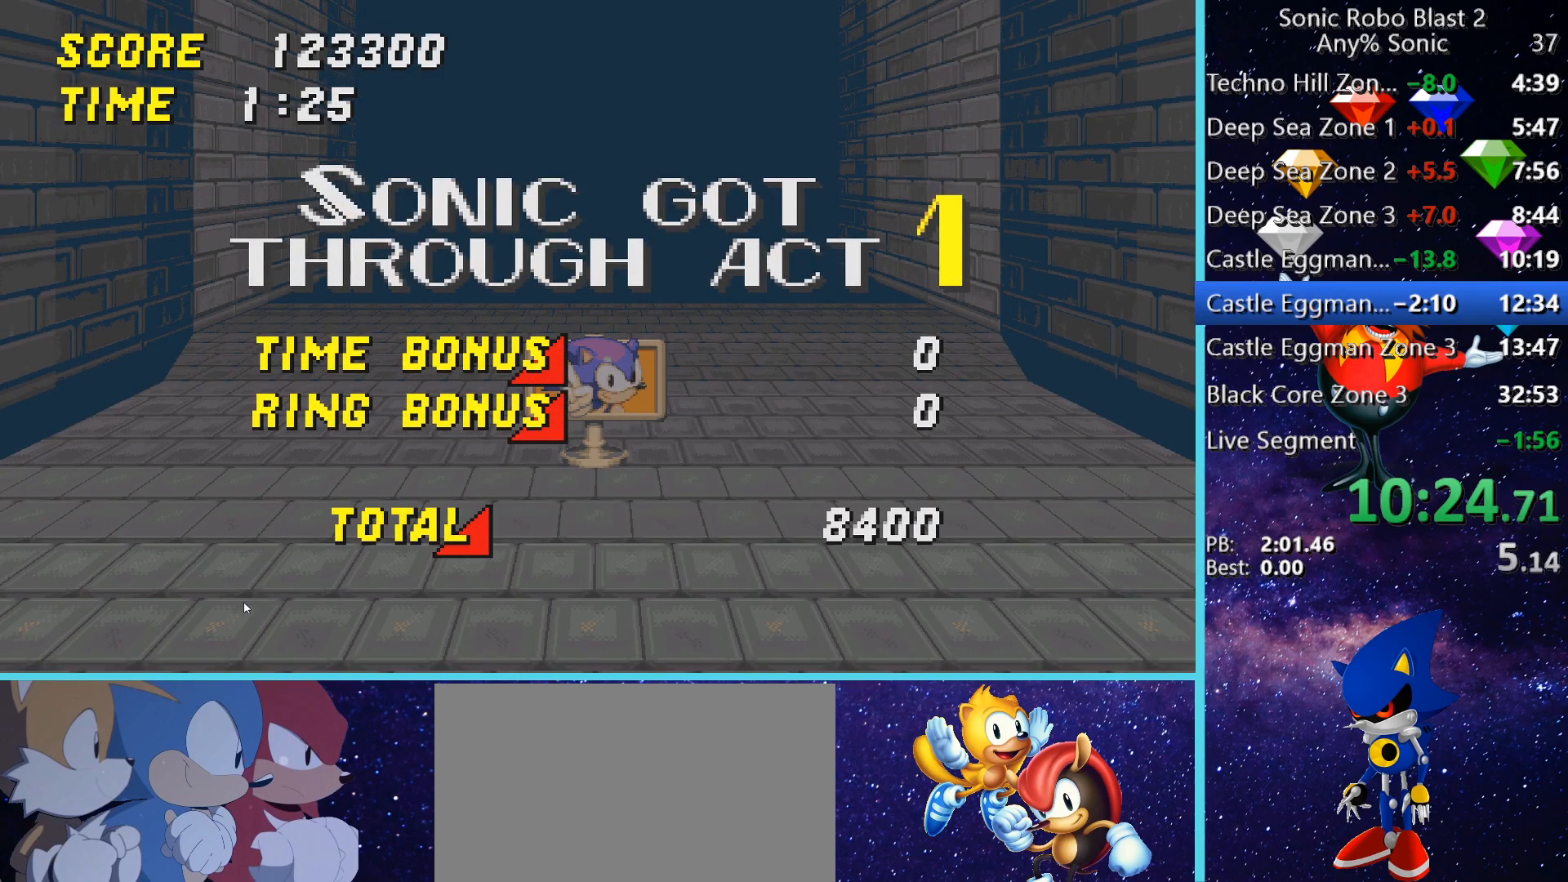
{"keys": ["shift"], "mouse": [], "events": []}
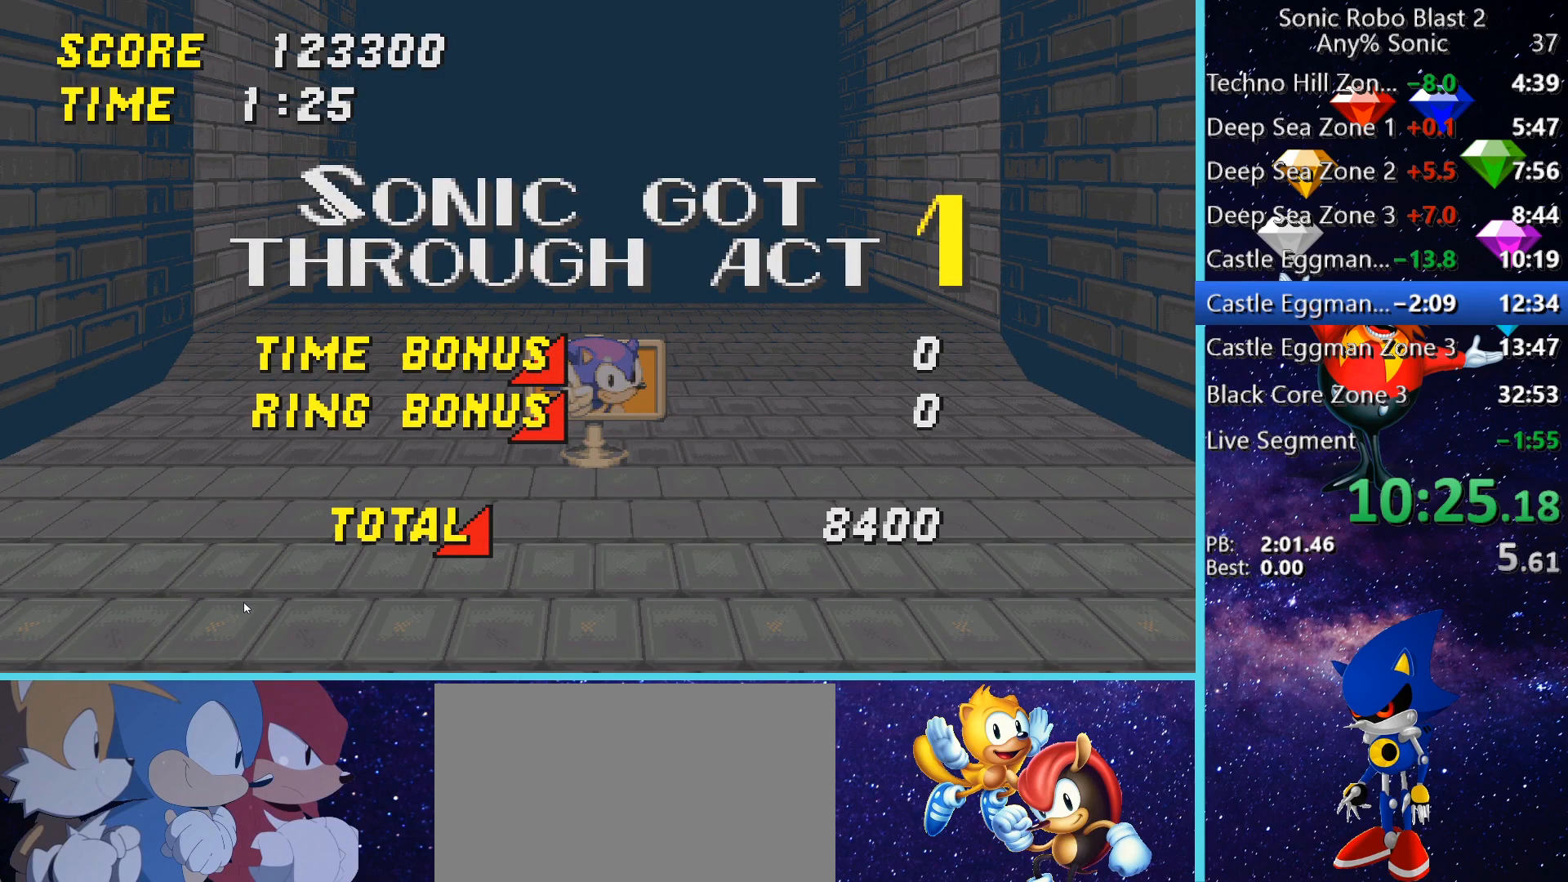
{"keys": ["shift"], "mouse": [], "events": []}
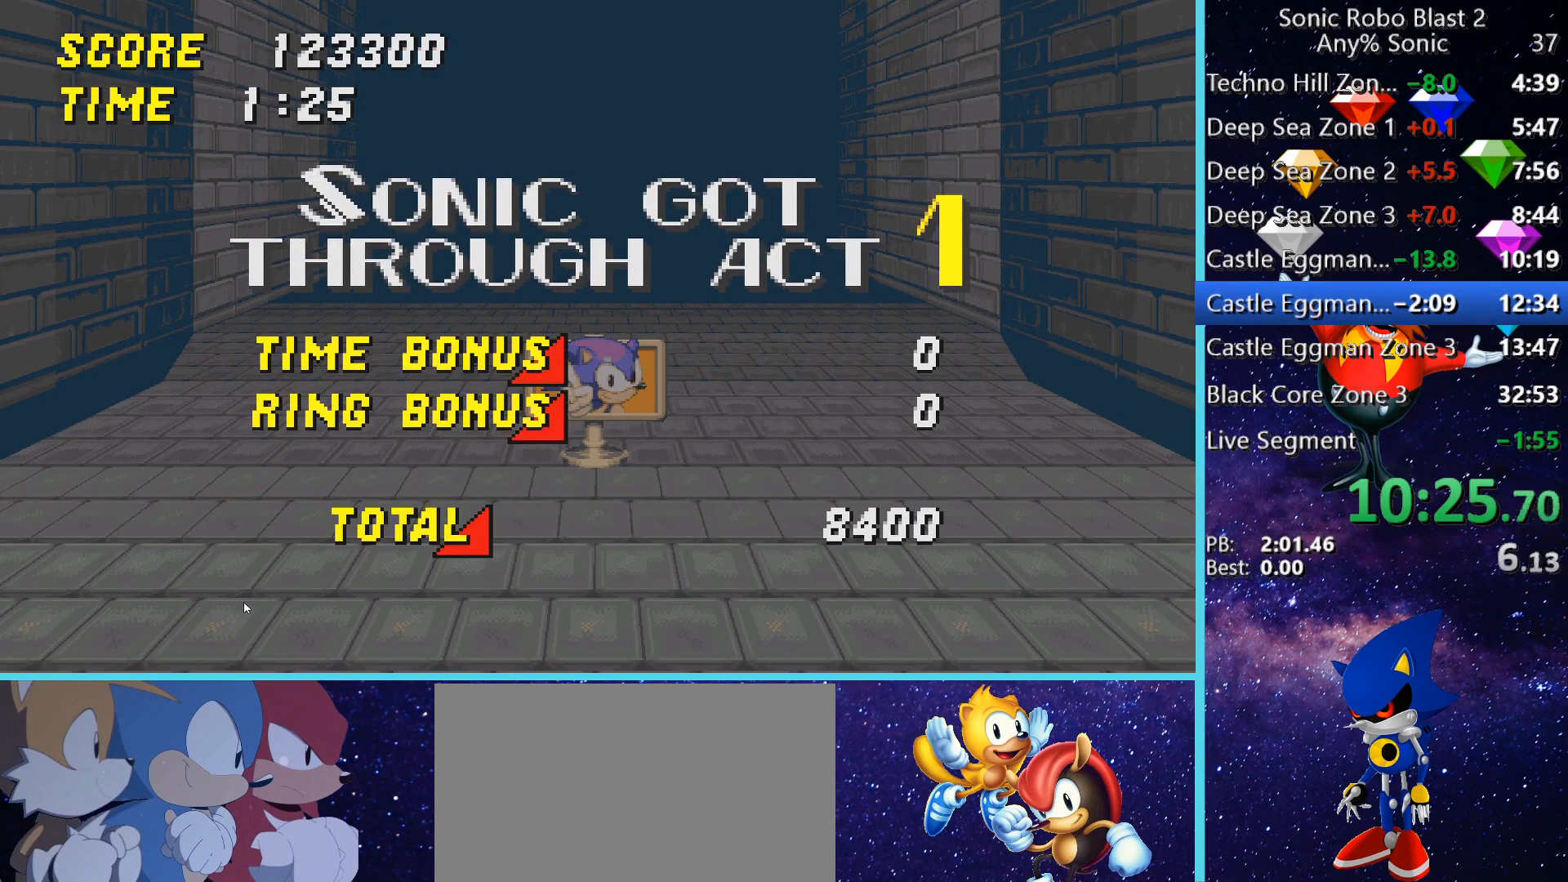
{"keys": ["shift"], "mouse": [], "events": []}
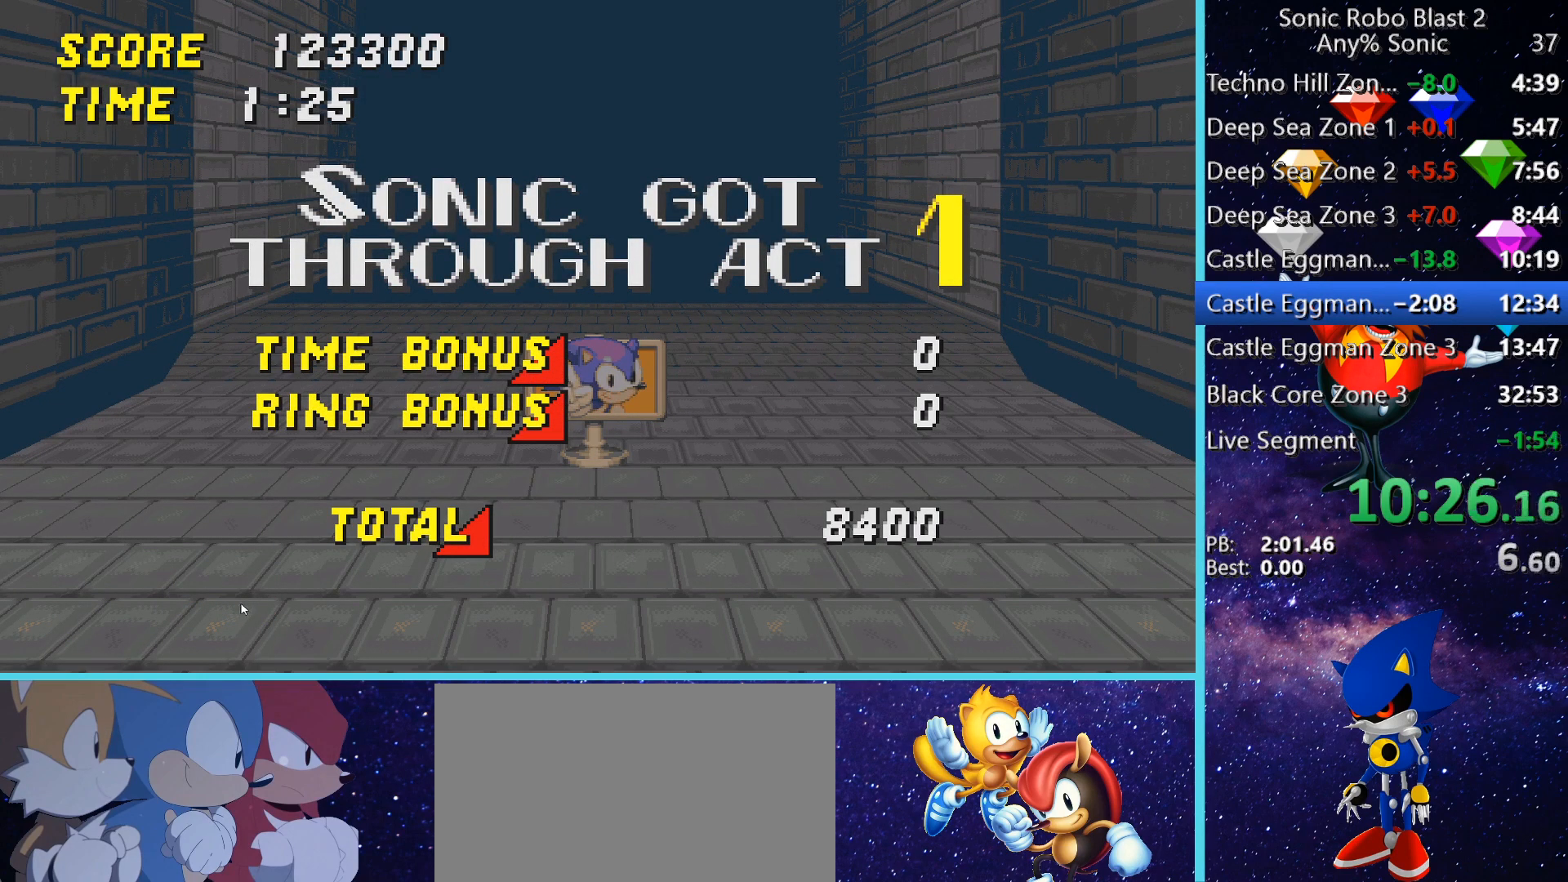
{"keys": ["w"], "mouse": [], "events": [[240, "shift", "up"], [280, "w", "down"]]}
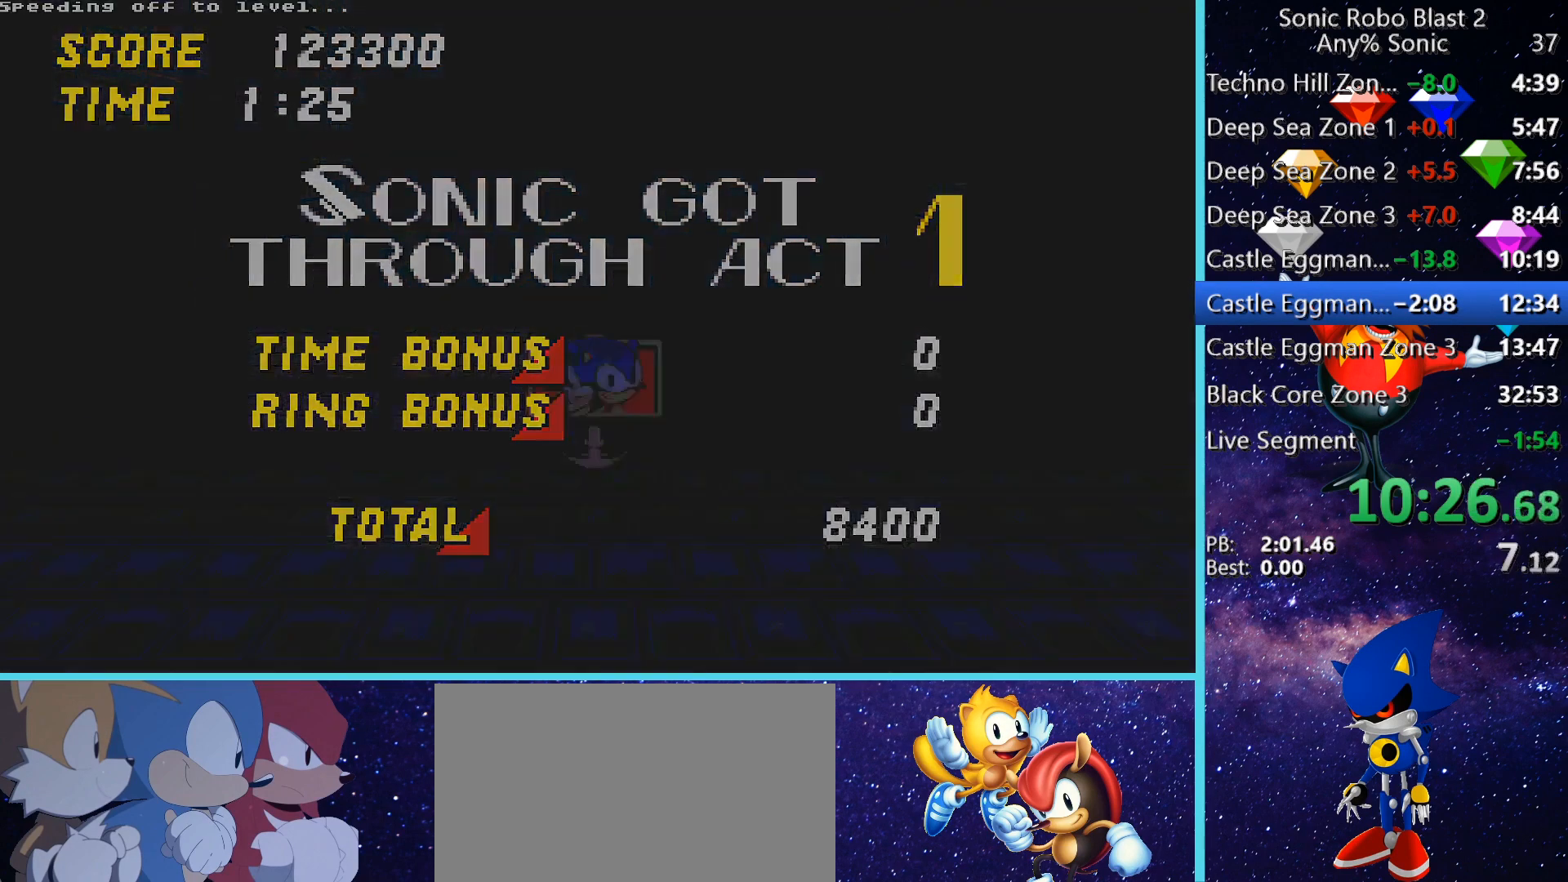
{"keys": ["w"], "mouse": [], "events": []}
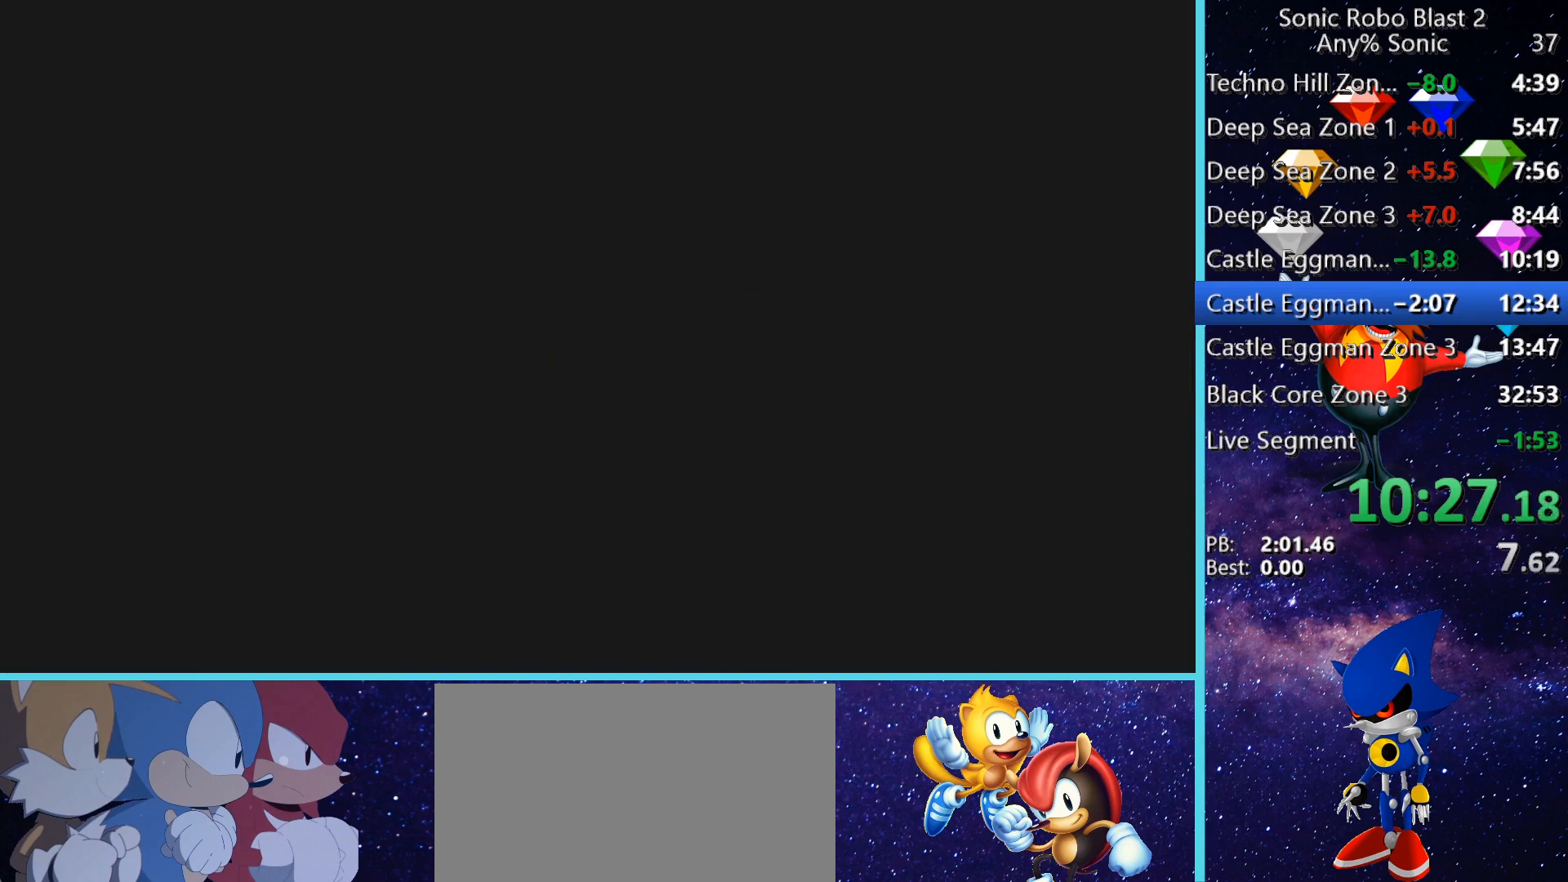
{"keys": [], "mouse": [], "events": [[400, "w", "up"]]}
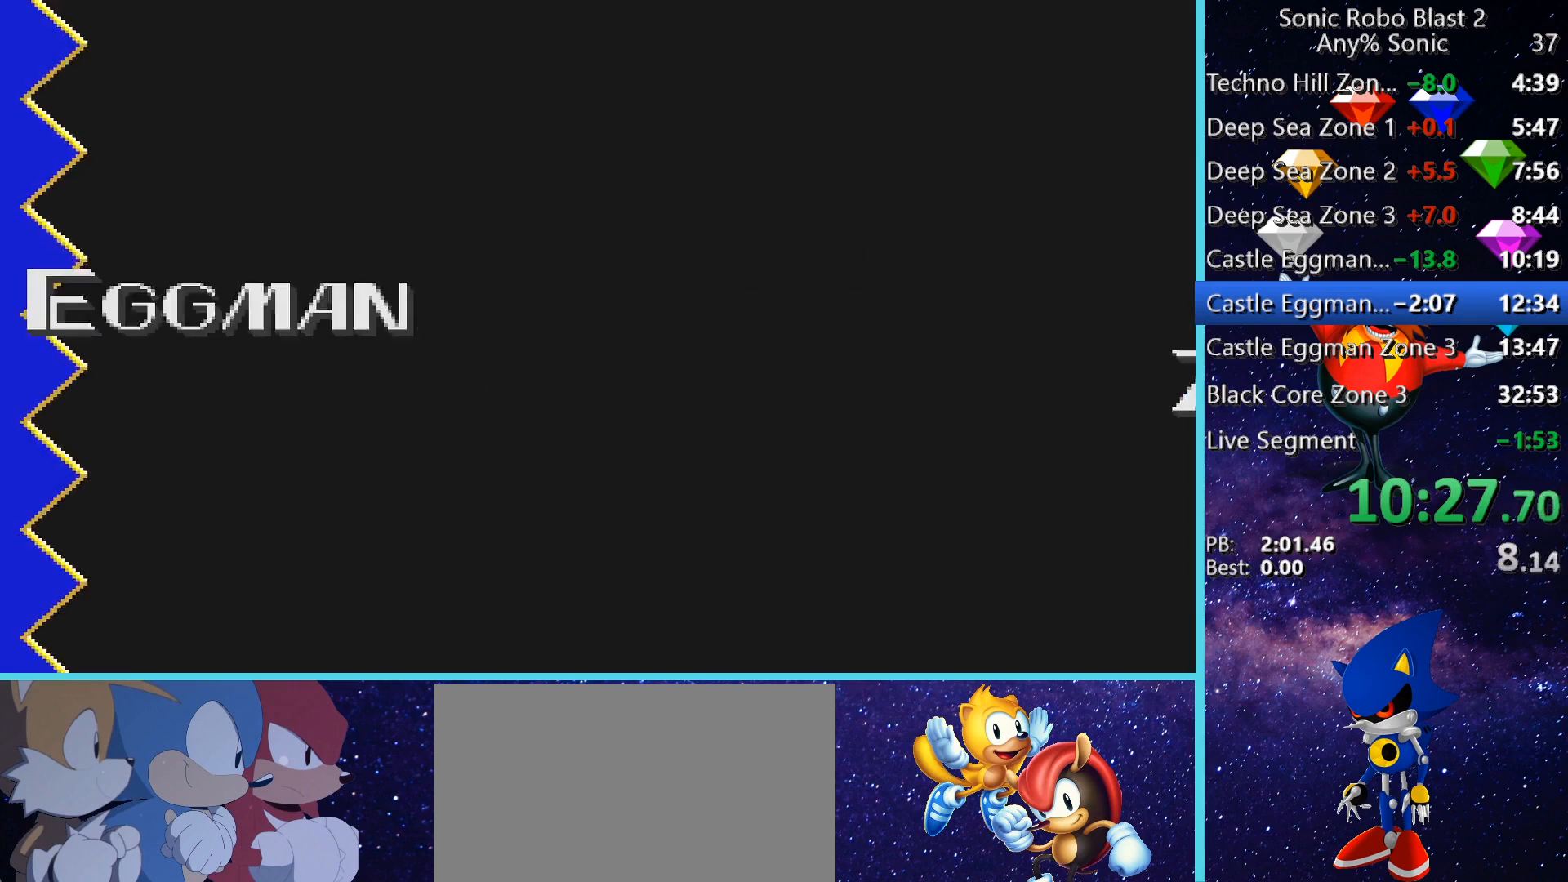
{"keys": ["w"], "mouse": [], "events": [[40, "w", "down"]]}
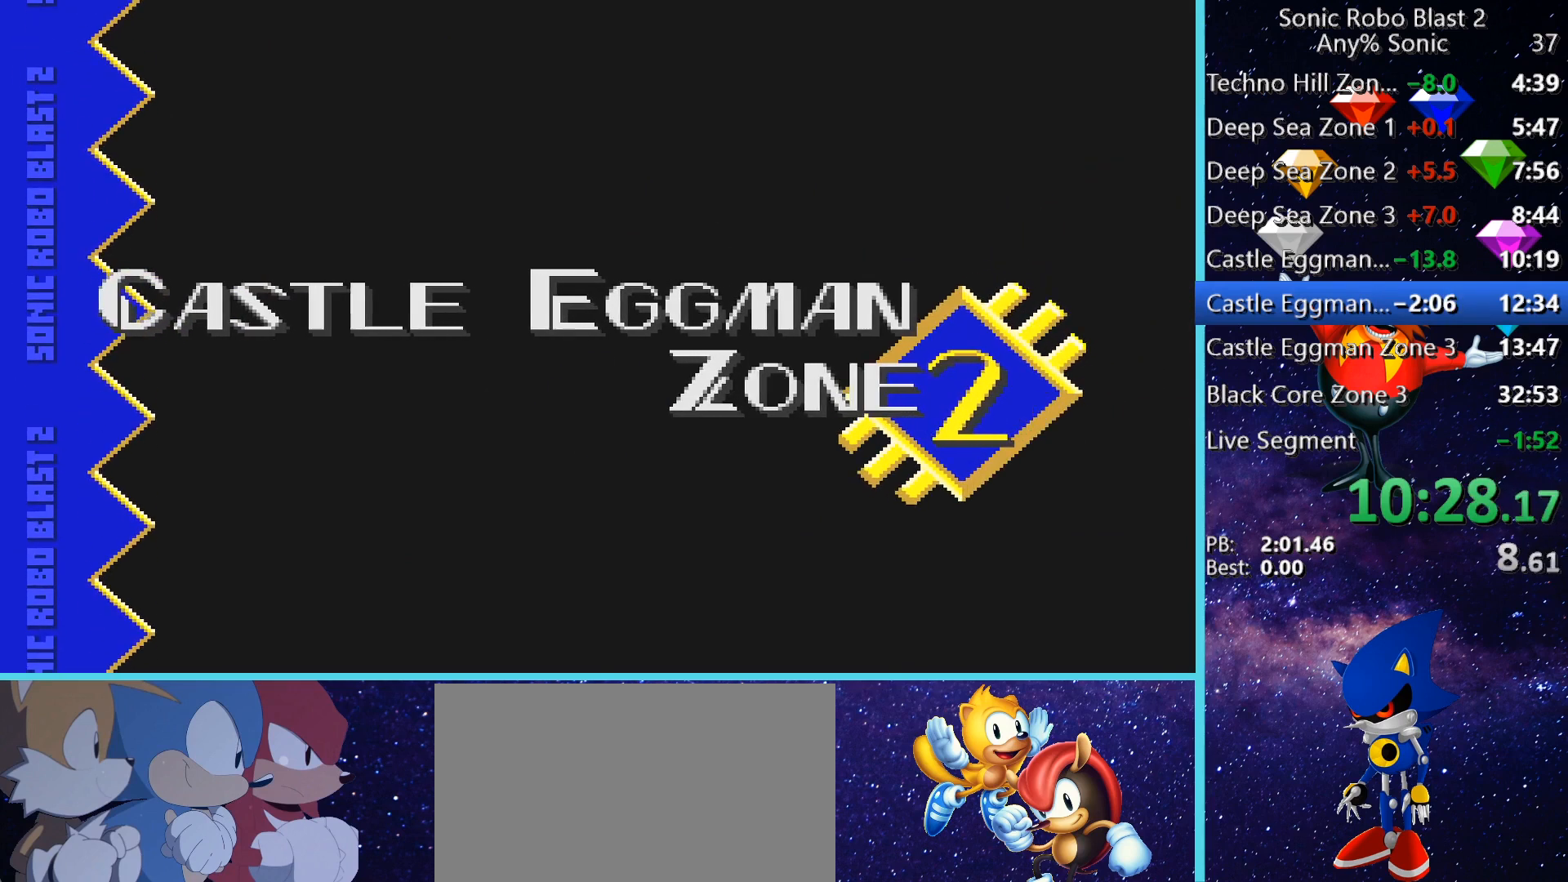
{"keys": ["w"], "mouse": [], "events": []}
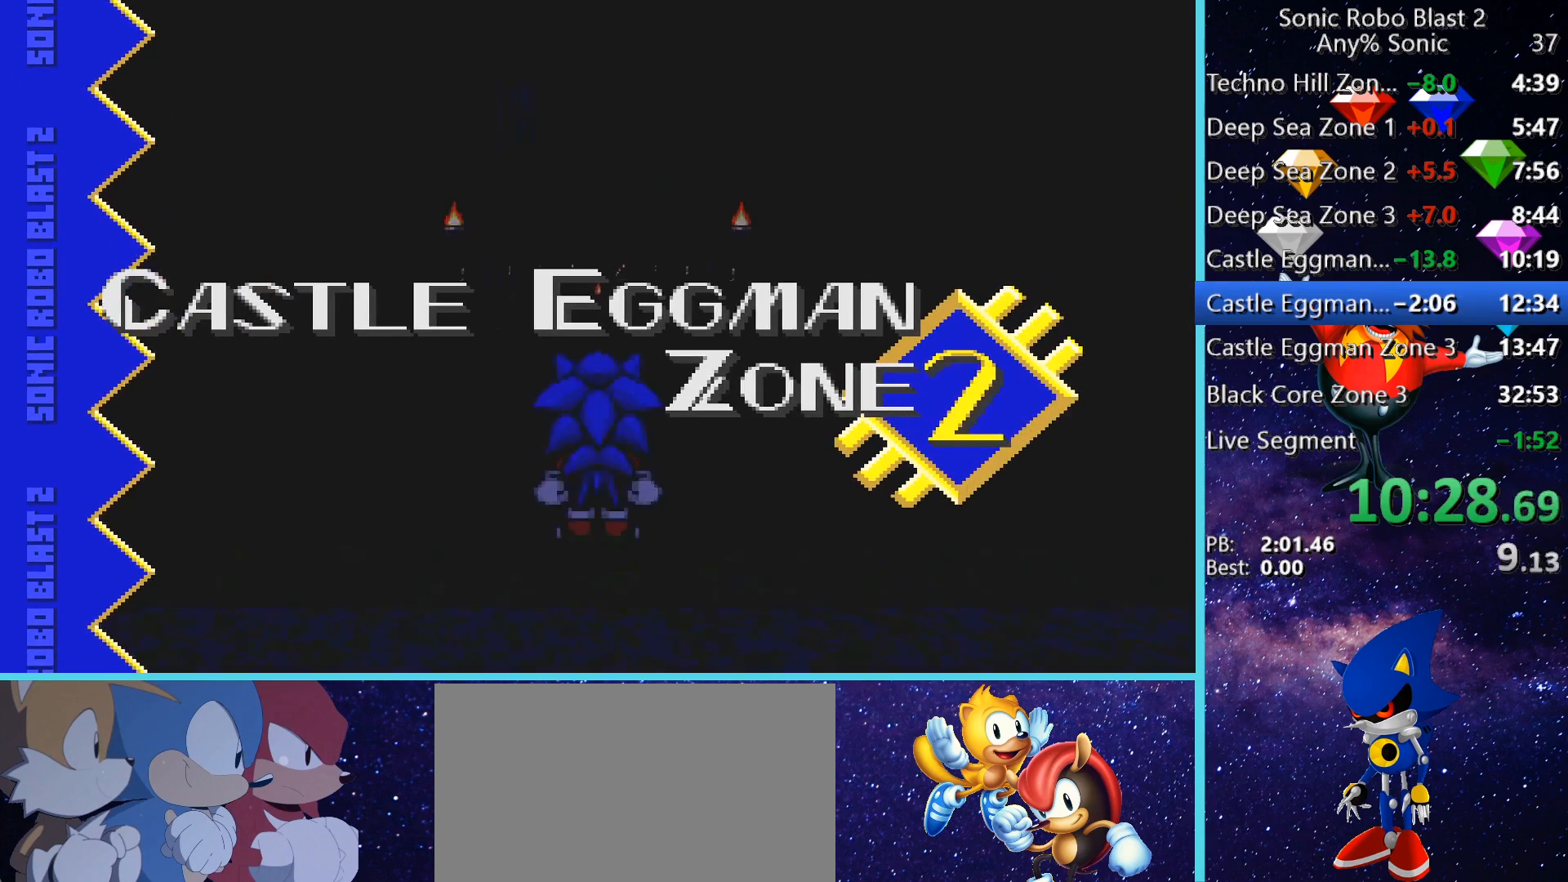
{"keys": ["space", "w"], "mouse": [], "events": [[280, "space", "down"], [400, "space", "up"], [440, "space", "down"]]}
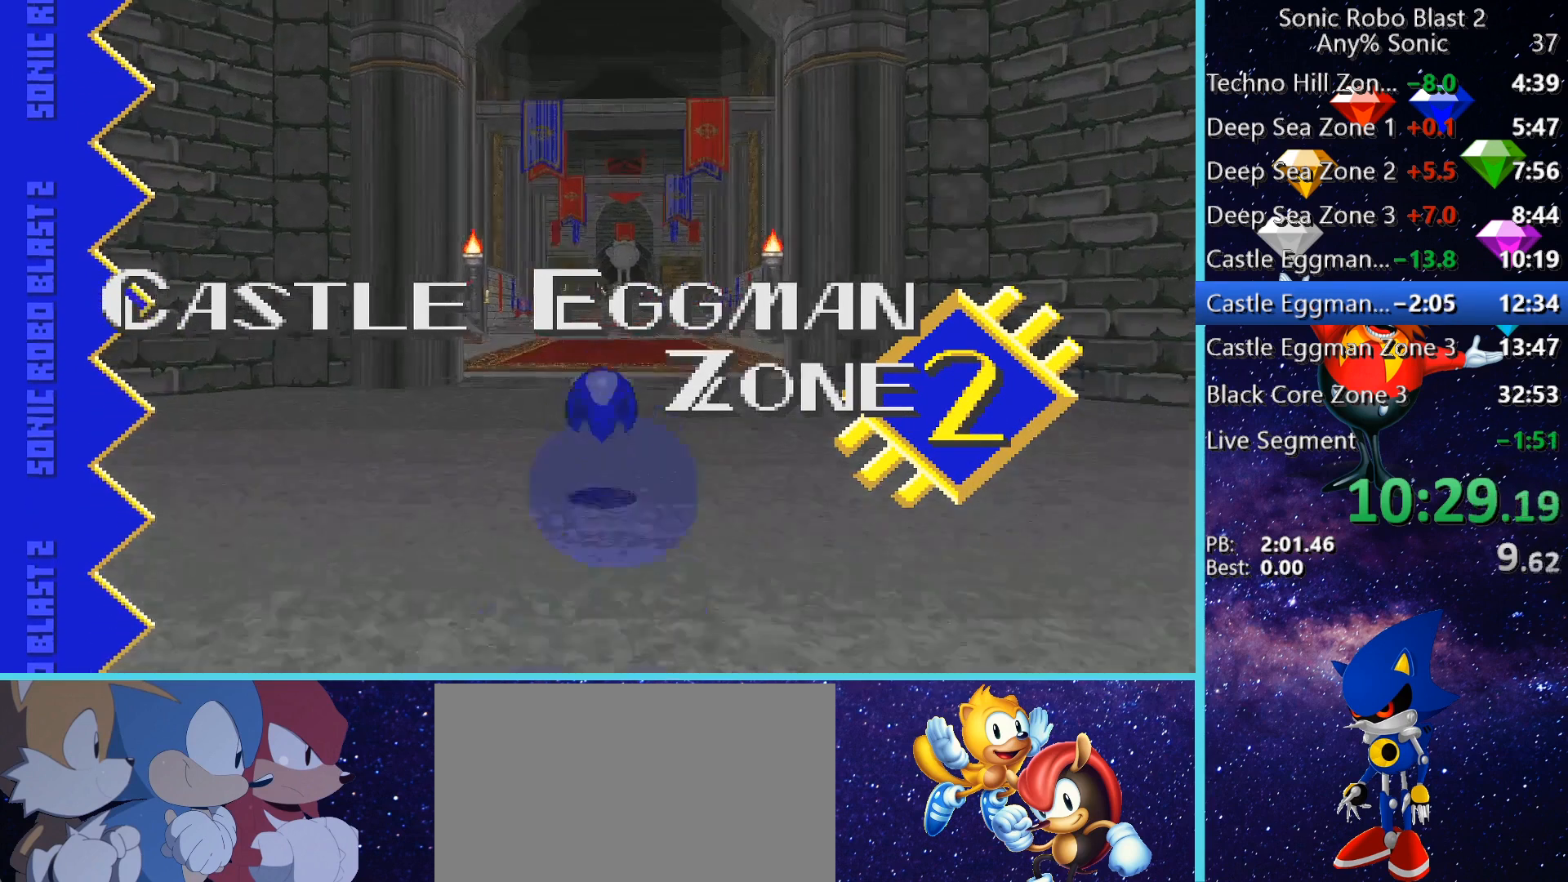
{"keys": ["space", "w"], "mouse": [], "events": [[40, "a", "down"], [120, "space", "up"], [240, "a", "up"], [520, "space", "down"]]}
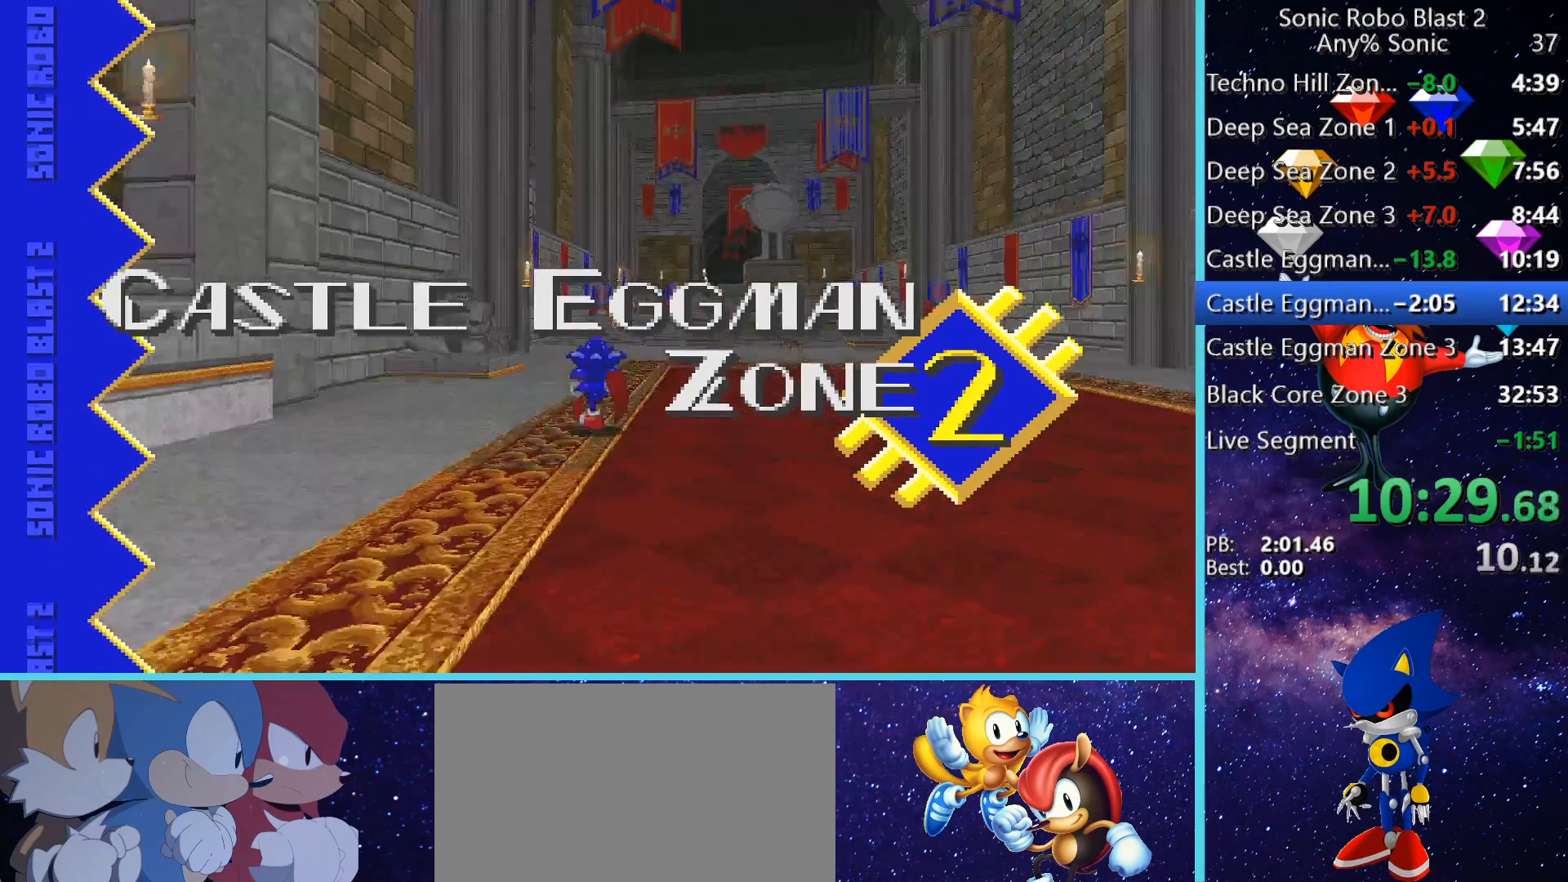
{"keys": ["w"], "mouse": [], "events": [[40, "space", "up"], [160, "space", "down"], [440, "space", "up"]]}
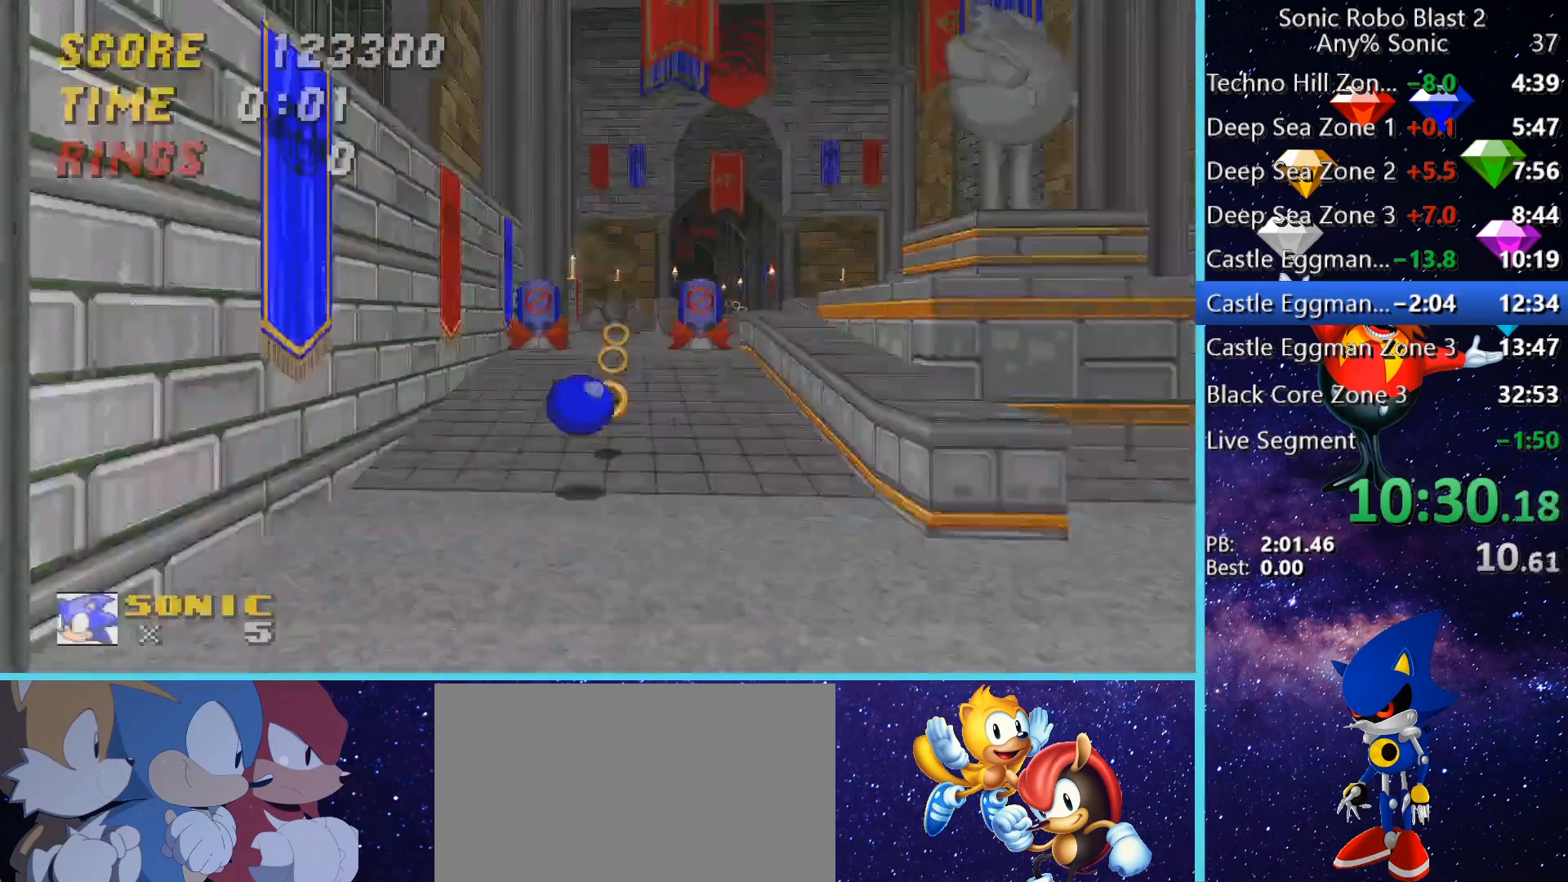
{"keys": ["space", "w"], "mouse": [], "events": [[160, "space", "down"], [320, "space", "up"], [360, "space", "down"]]}
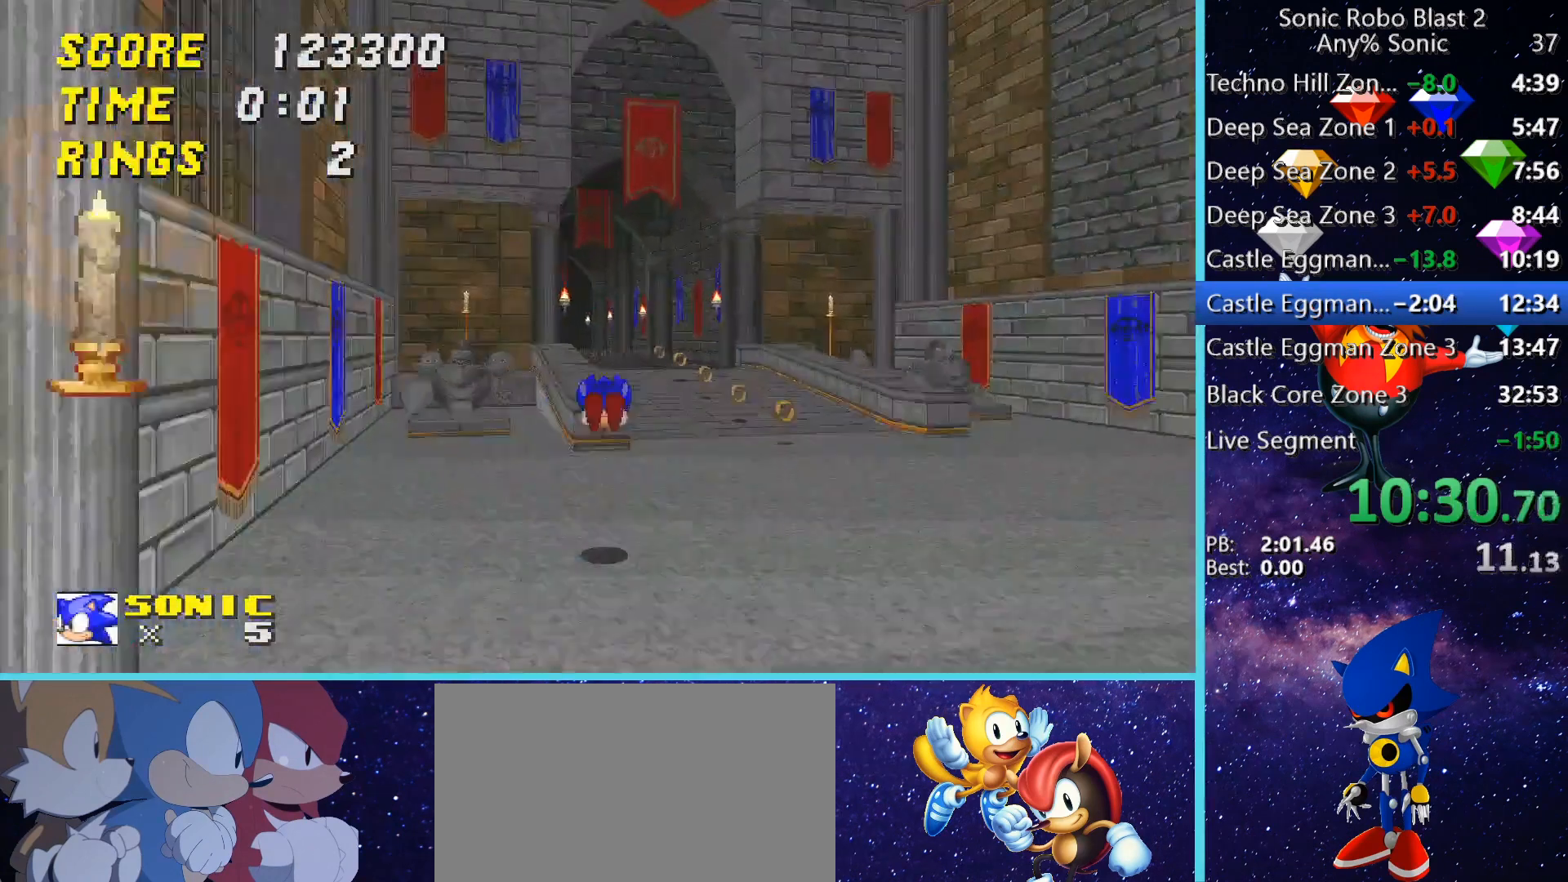
{"keys": ["w"], "mouse": [], "events": [[200, "d", "down"], [240, "space", "up"], [320, "d", "up"]]}
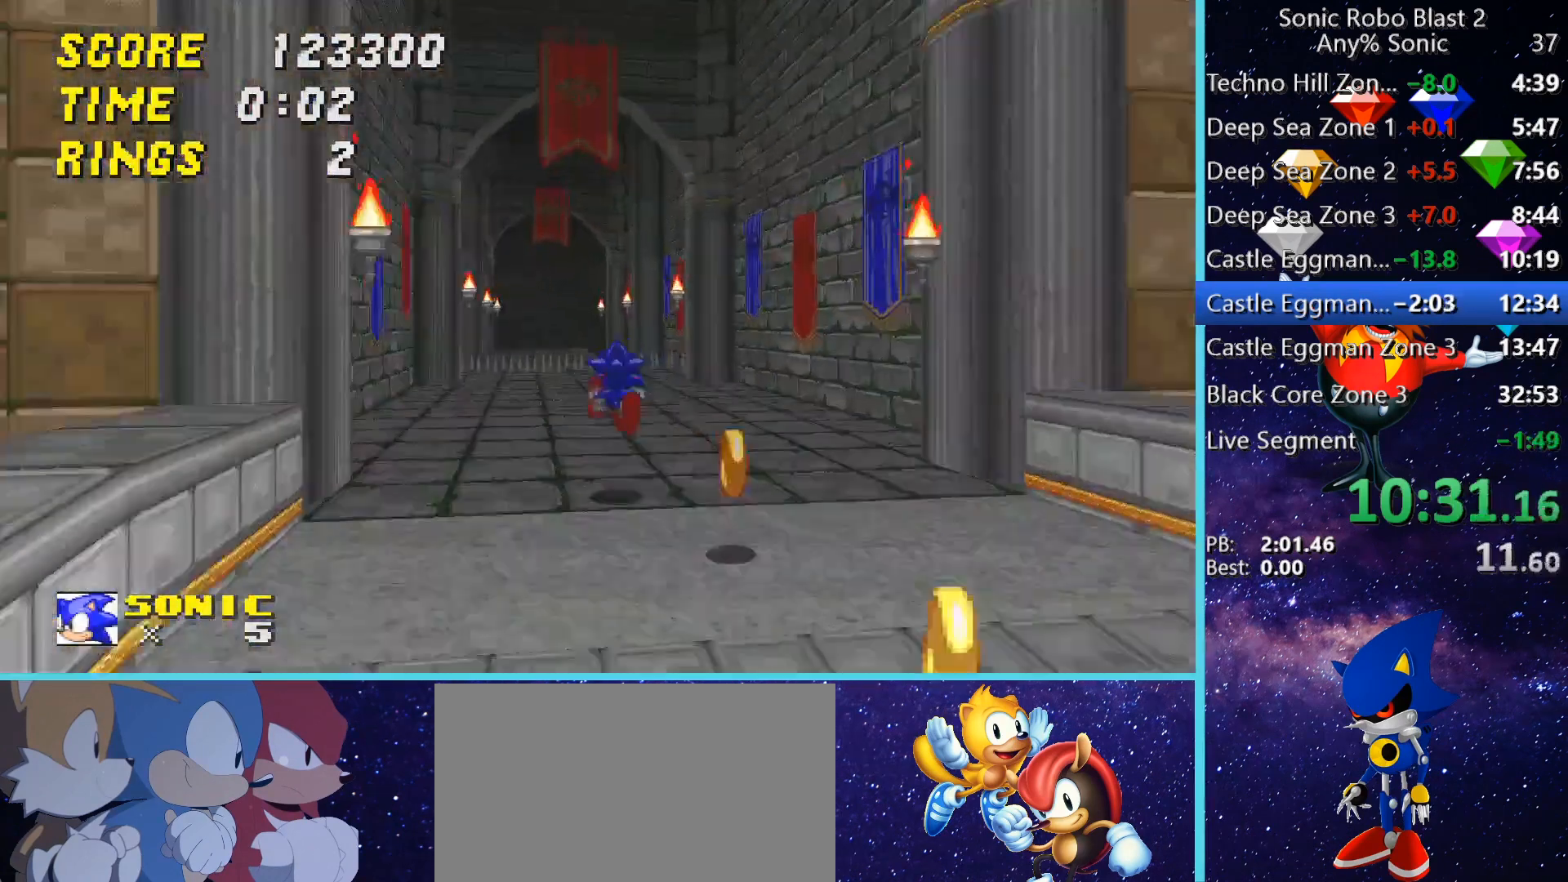
{"keys": [], "mouse": [], "events": [[120, "w", "up"], [320, "a", "down"], [400, "space", "down"], [520, "a", "up"], [520, "space", "up"]]}